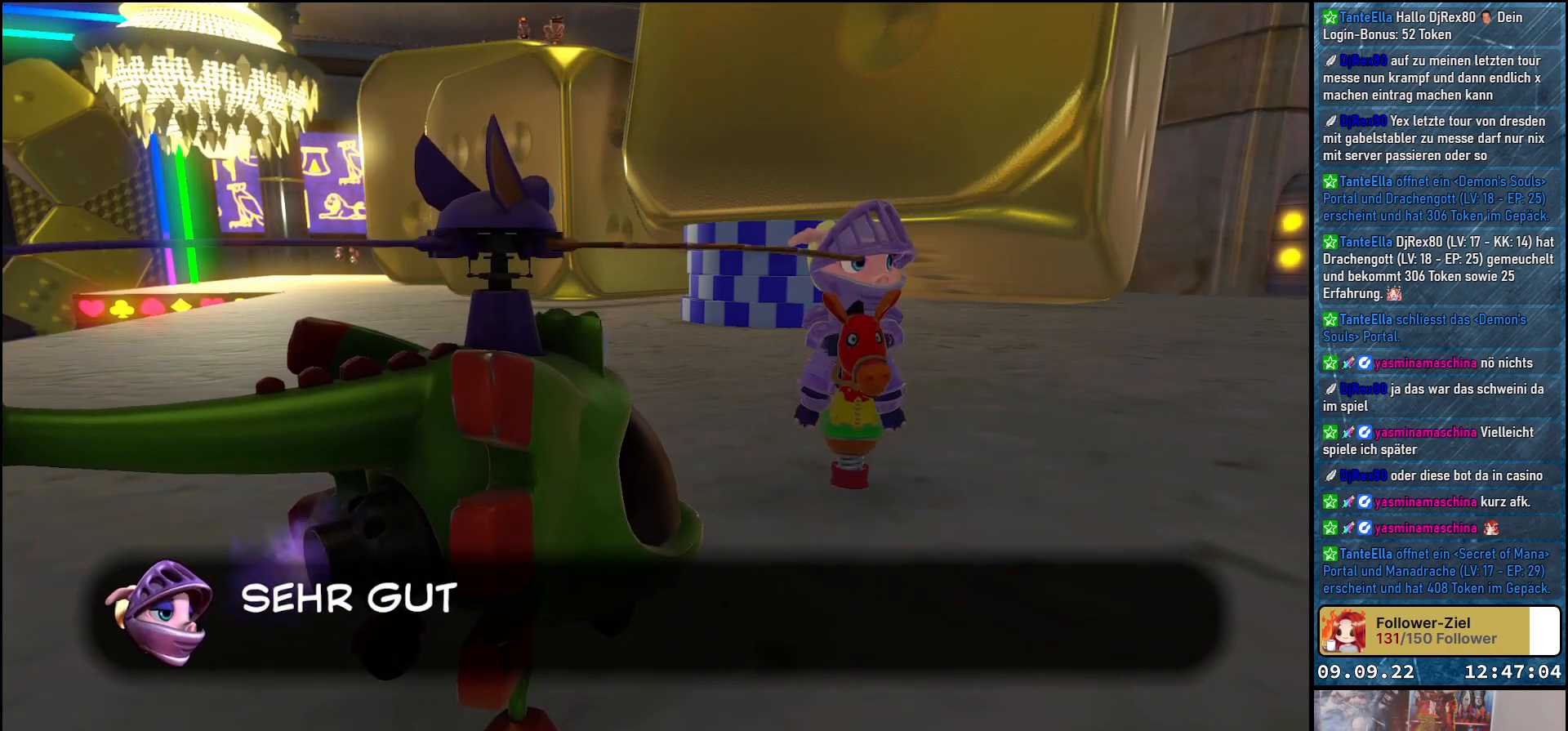
Gameplay with a controller (Xbox layout); each line is a JSON object with the inputs held at the frame after it. "events" lists button and stick changes between this image and that frame as [ms after this image, input, new state], when the widget could be followed in between.
{"buttons": [], "left_stick": "center", "right_stick": "center", "events": [[100, "A", "down"], [167, "A", "up"]]}
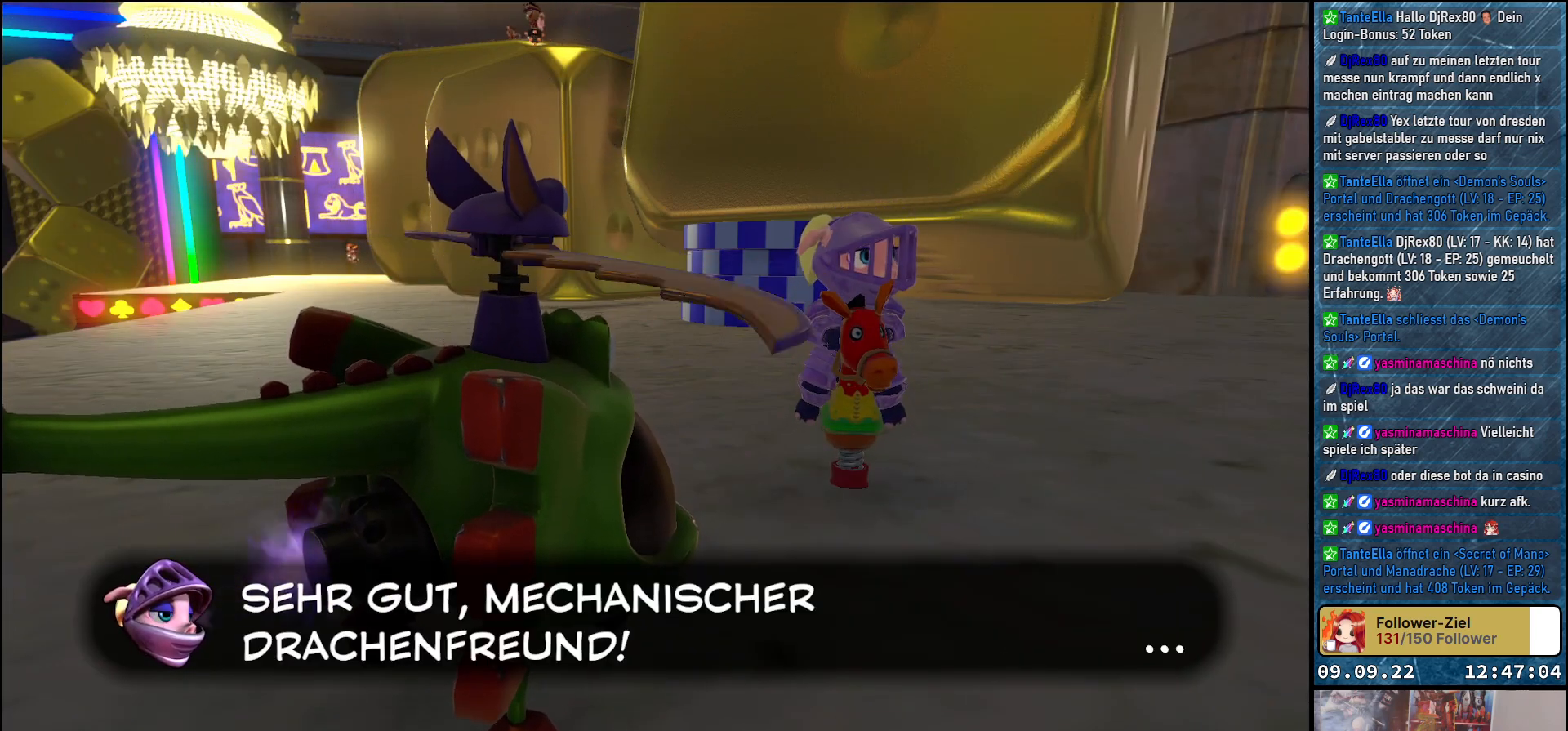
{"buttons": [], "left_stick": "center", "right_stick": "center", "events": []}
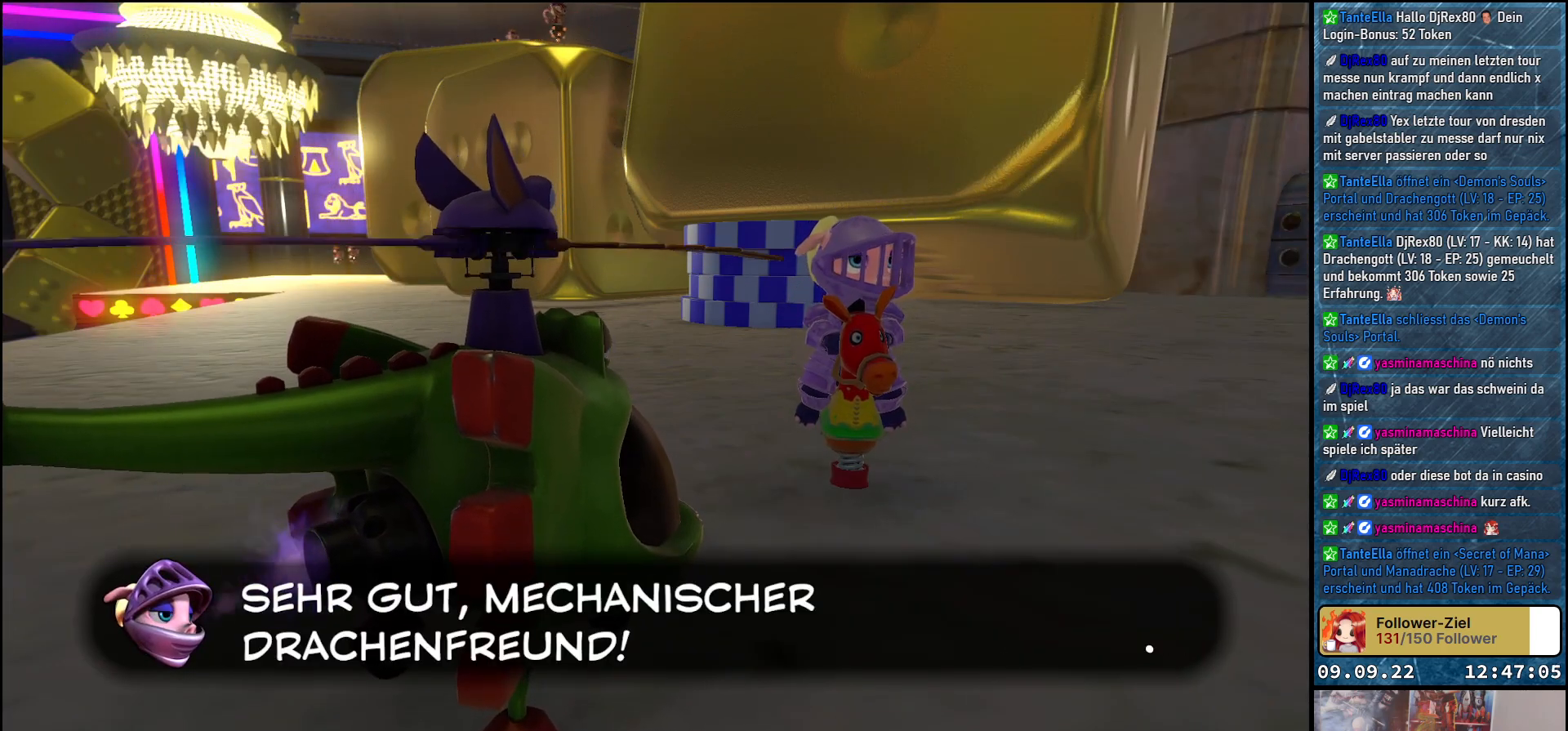
{"buttons": [], "left_stick": "center", "right_stick": "center", "events": []}
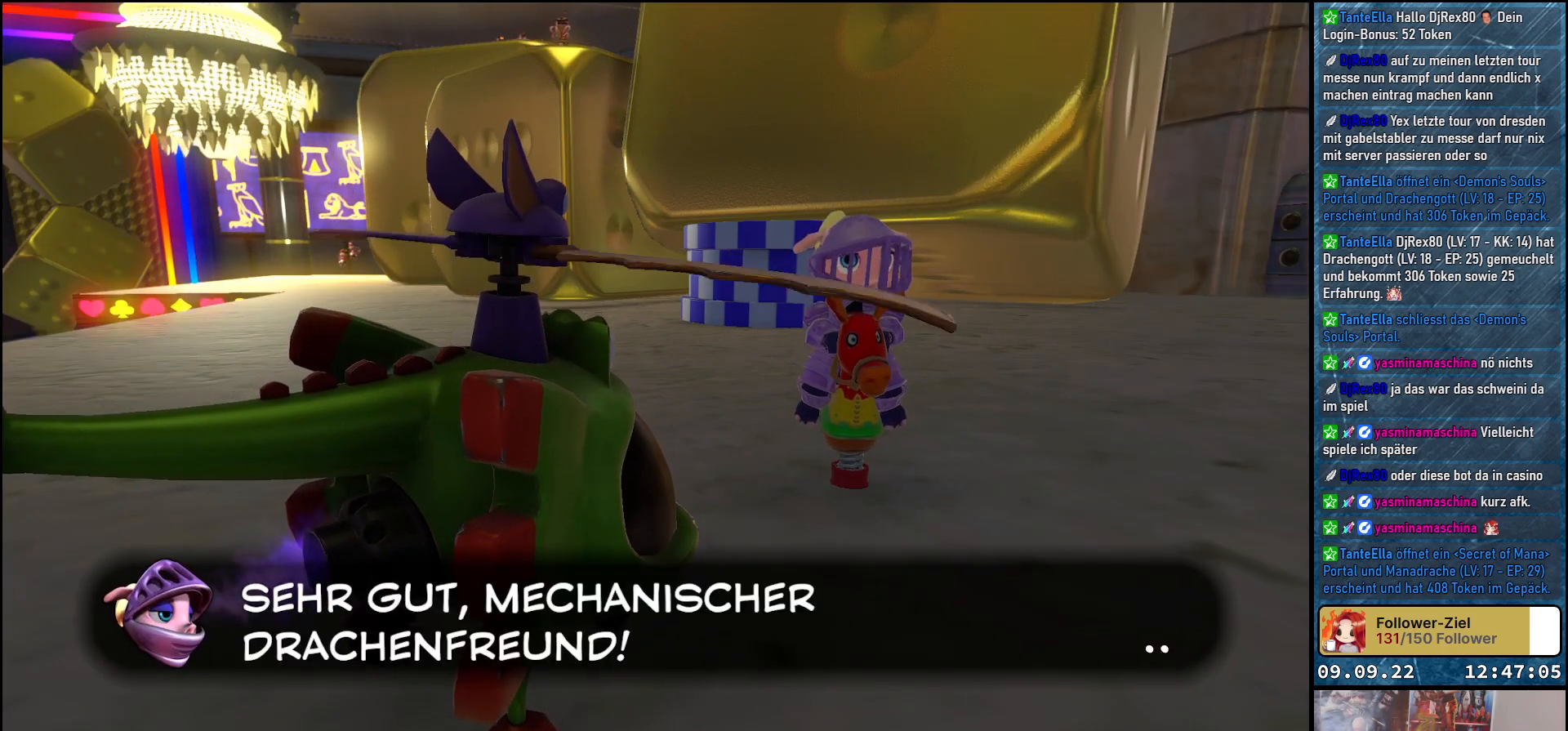
{"buttons": [], "left_stick": "center", "right_stick": "center", "events": []}
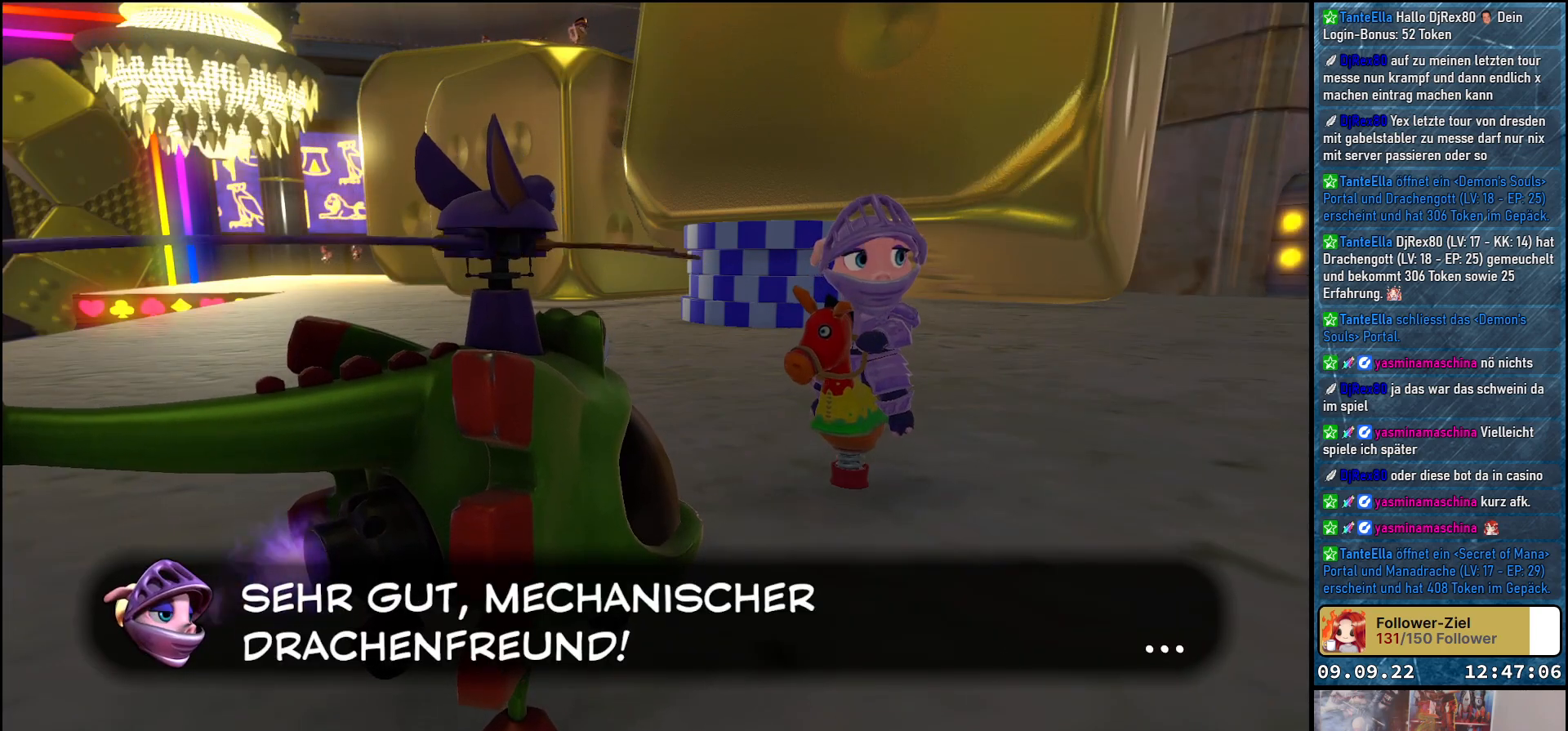
{"buttons": [], "left_stick": "center", "right_stick": "center", "events": []}
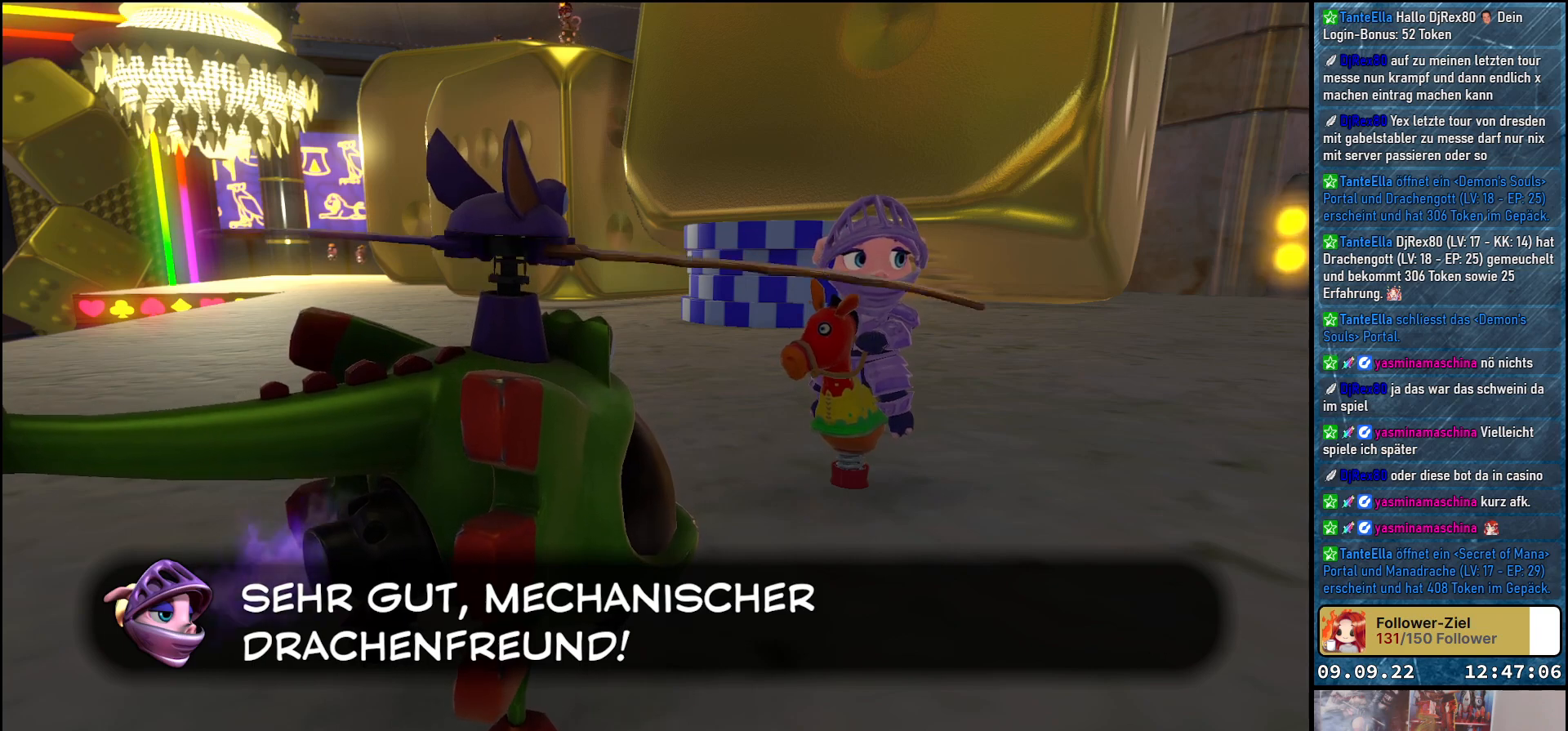
{"buttons": [], "left_stick": "center", "right_stick": "center", "events": [[117, "A", "down"], [250, "A", "up"]]}
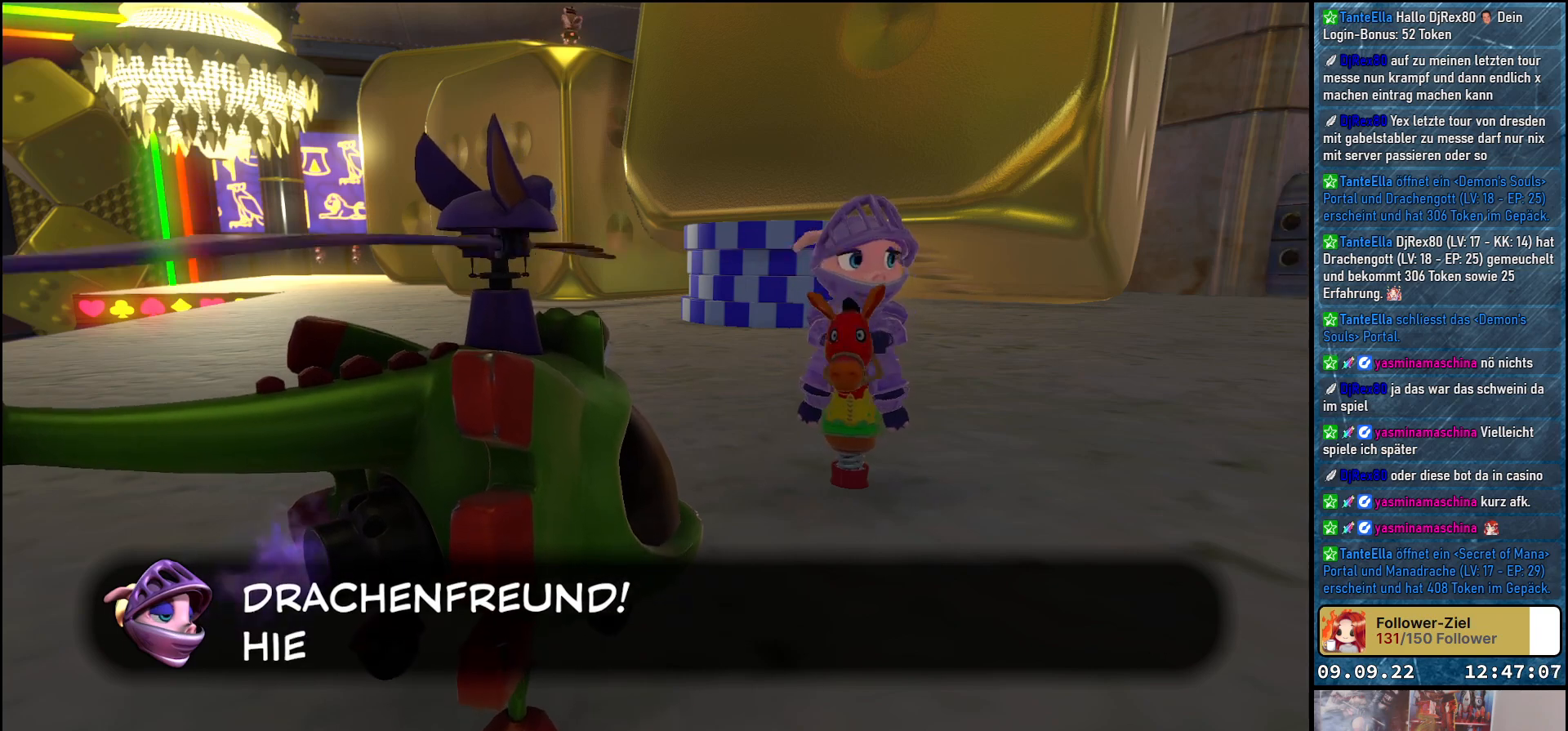
{"buttons": [], "left_stick": "center", "right_stick": "center", "events": []}
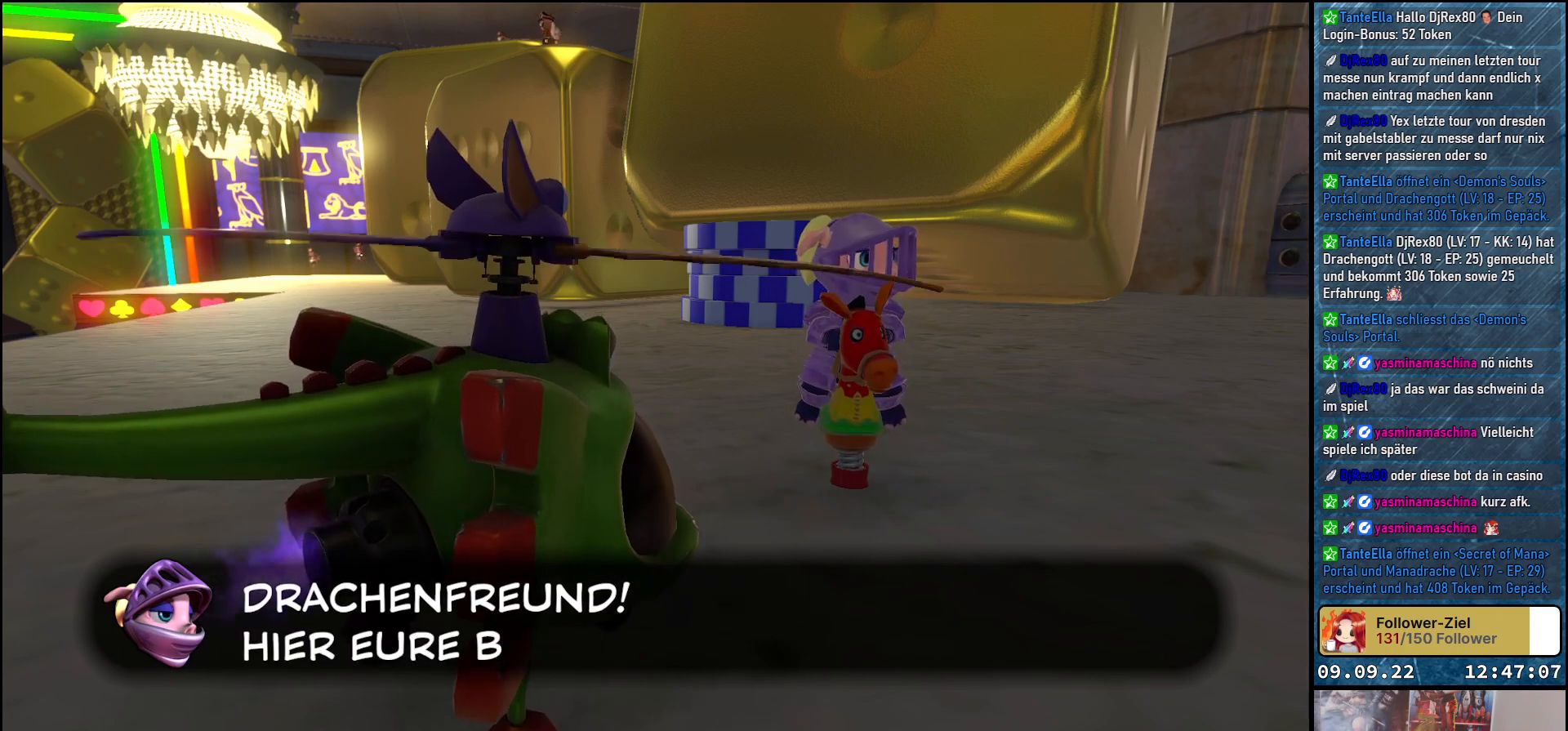
{"buttons": ["A"], "left_stick": "center", "right_stick": "center", "events": [[500, "A", "down"]]}
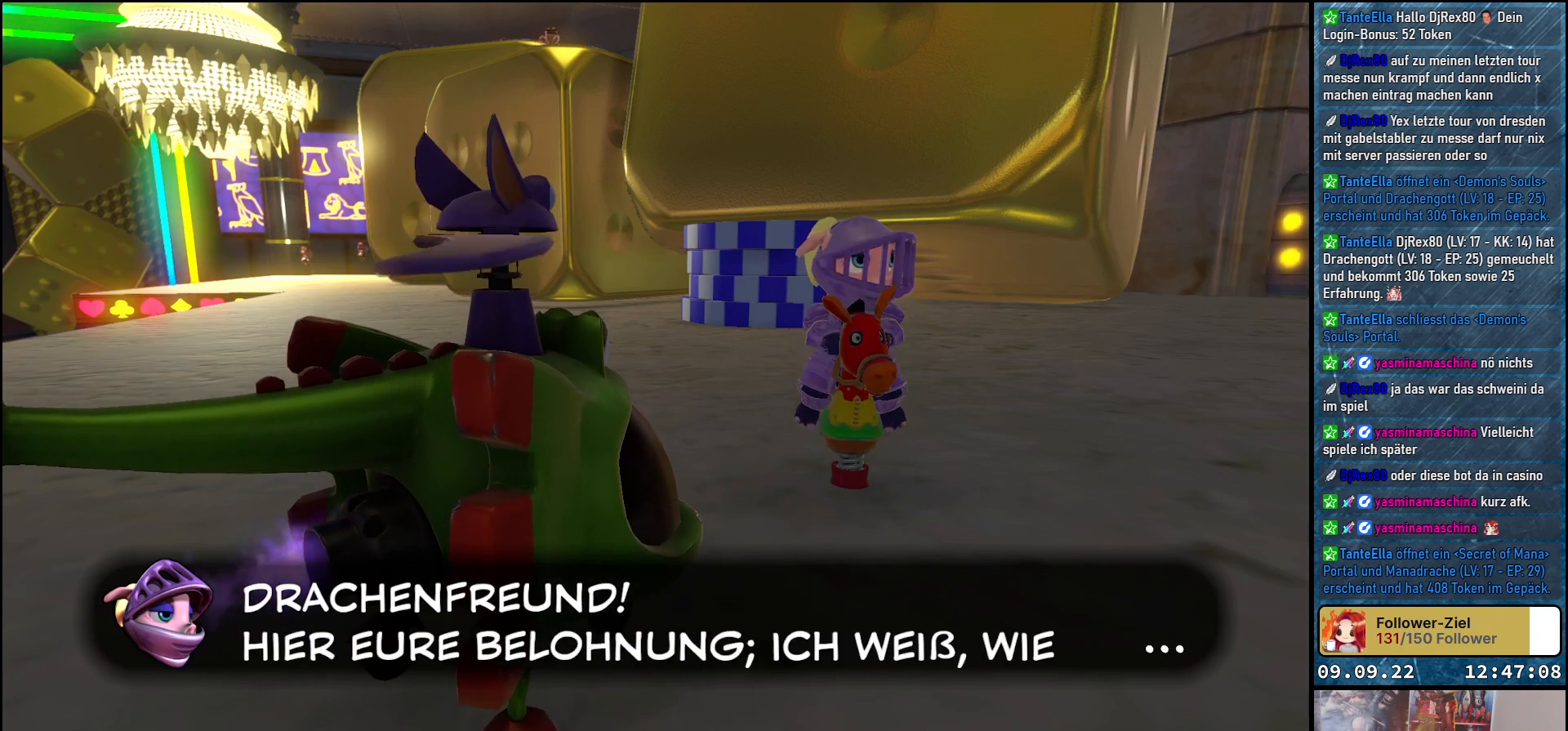
{"buttons": [], "left_stick": "center", "right_stick": "center", "events": [[83, "A", "up"]]}
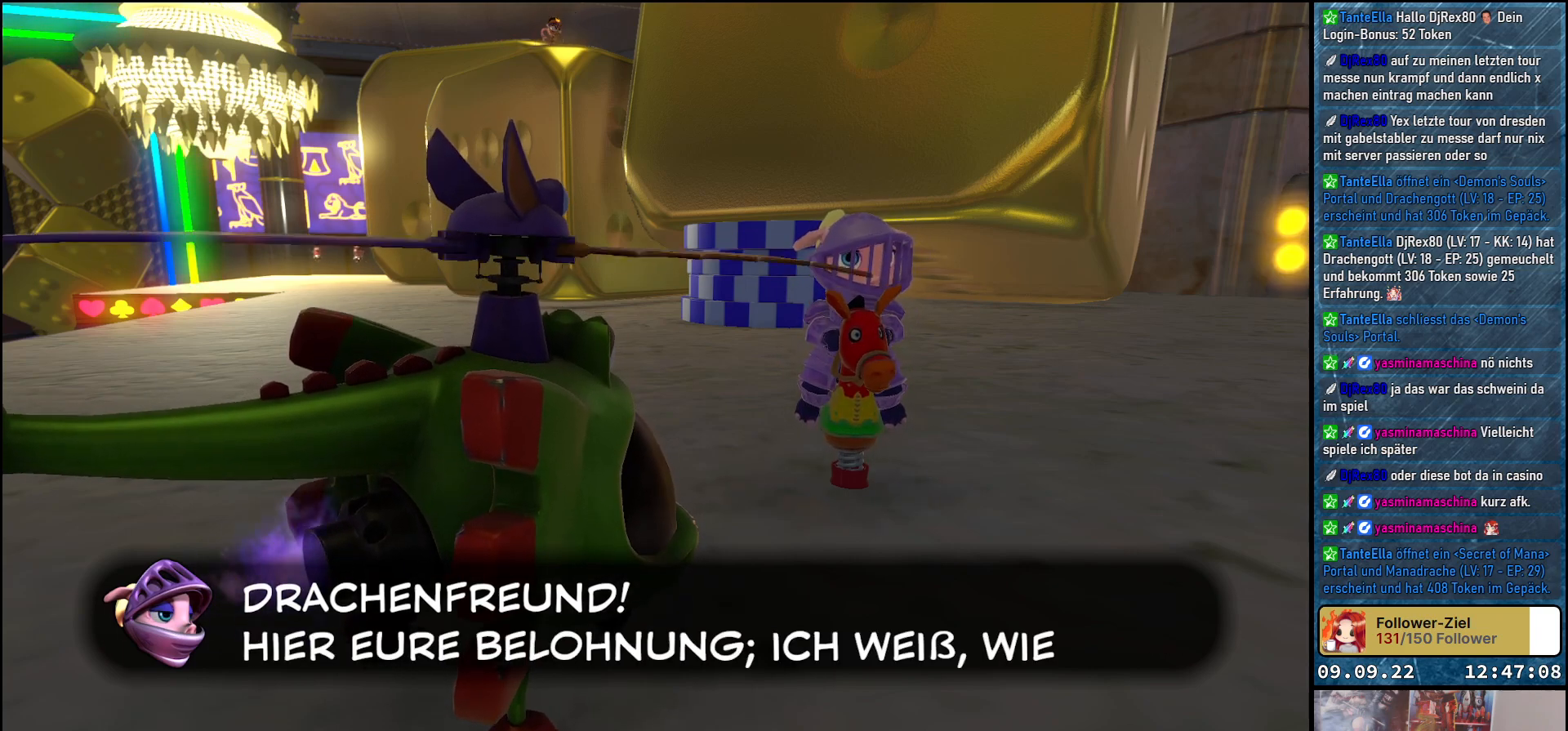
{"buttons": [], "left_stick": "center", "right_stick": "center", "events": [[117, "A", "down"], [267, "A", "up"]]}
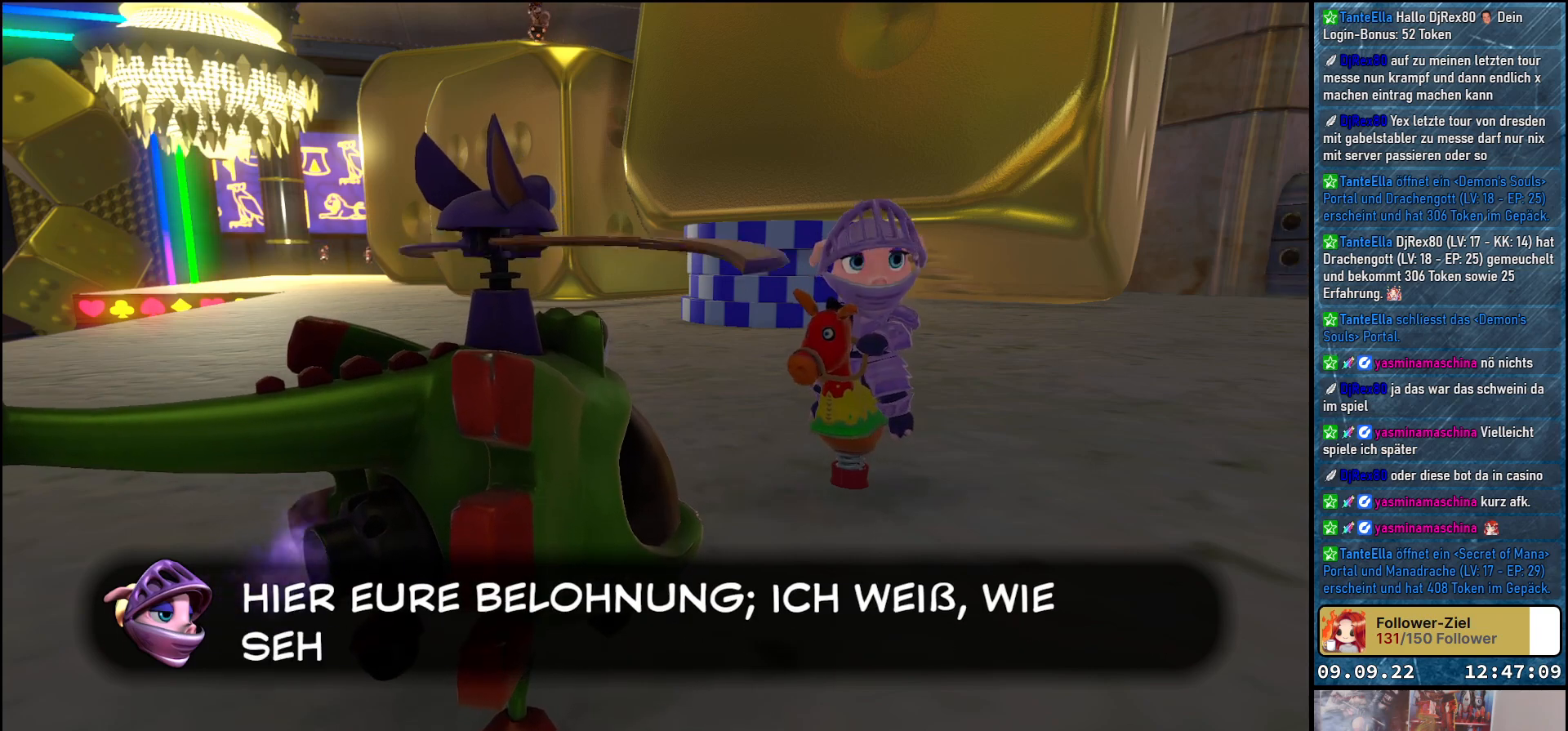
{"buttons": [], "left_stick": "center", "right_stick": "center", "events": [[100, "A", "down"], [183, "A", "up"]]}
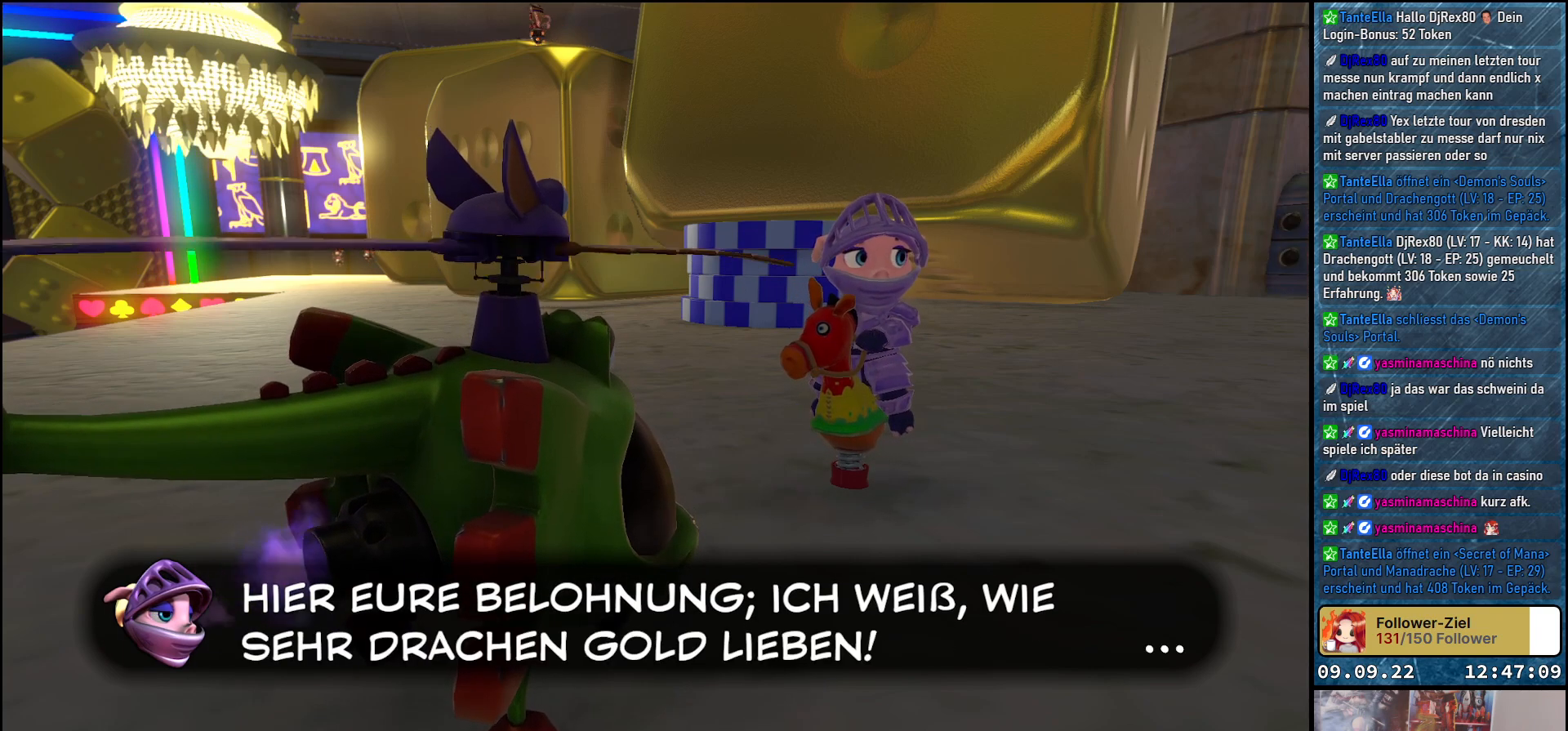
{"buttons": [], "left_stick": "center", "right_stick": "center", "events": []}
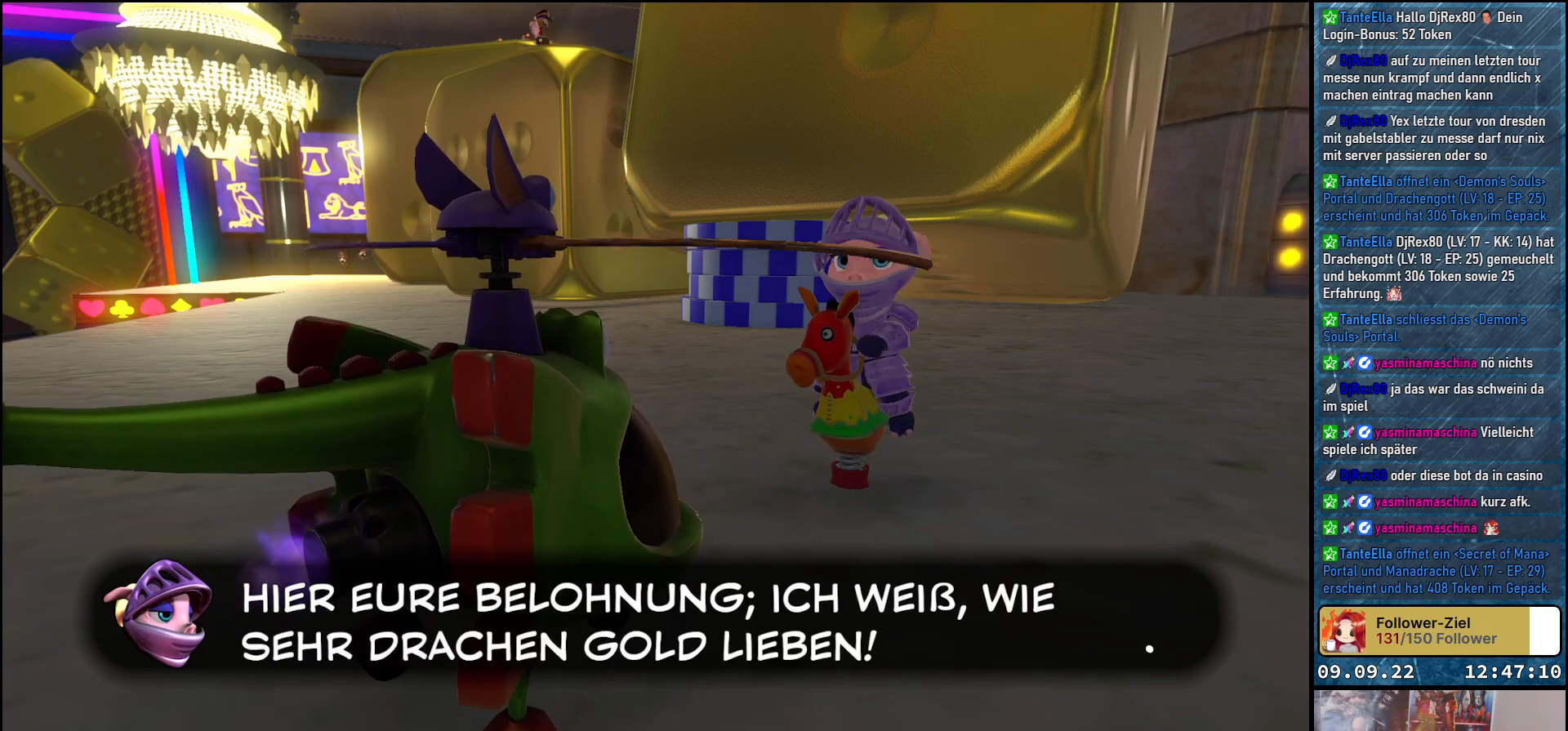
{"buttons": [], "left_stick": "center", "right_stick": "center", "events": [[300, "A", "down"], [433, "A", "up"]]}
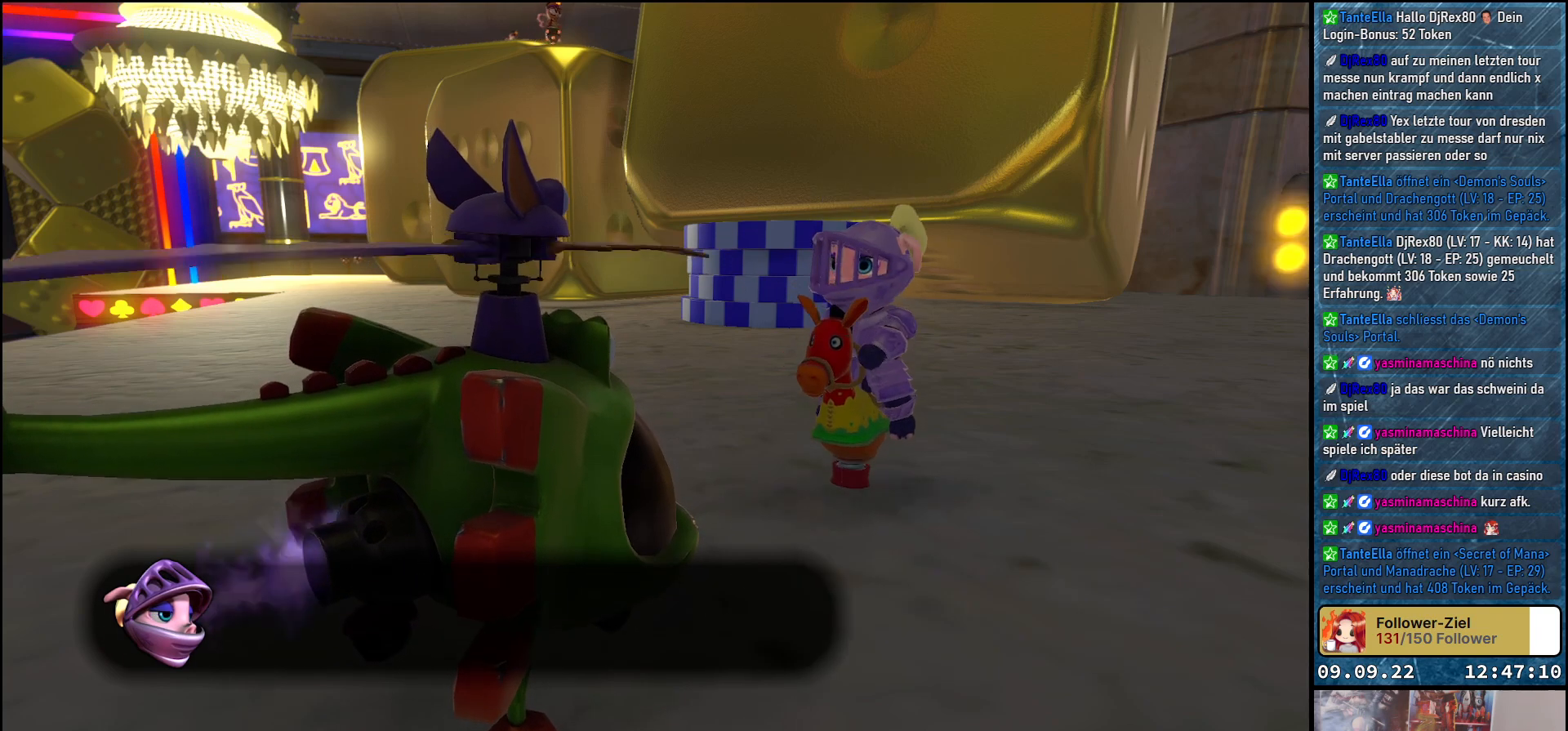
{"buttons": [], "left_stick": "center", "right_stick": "right", "events": [[317, "right_stick", "right"]]}
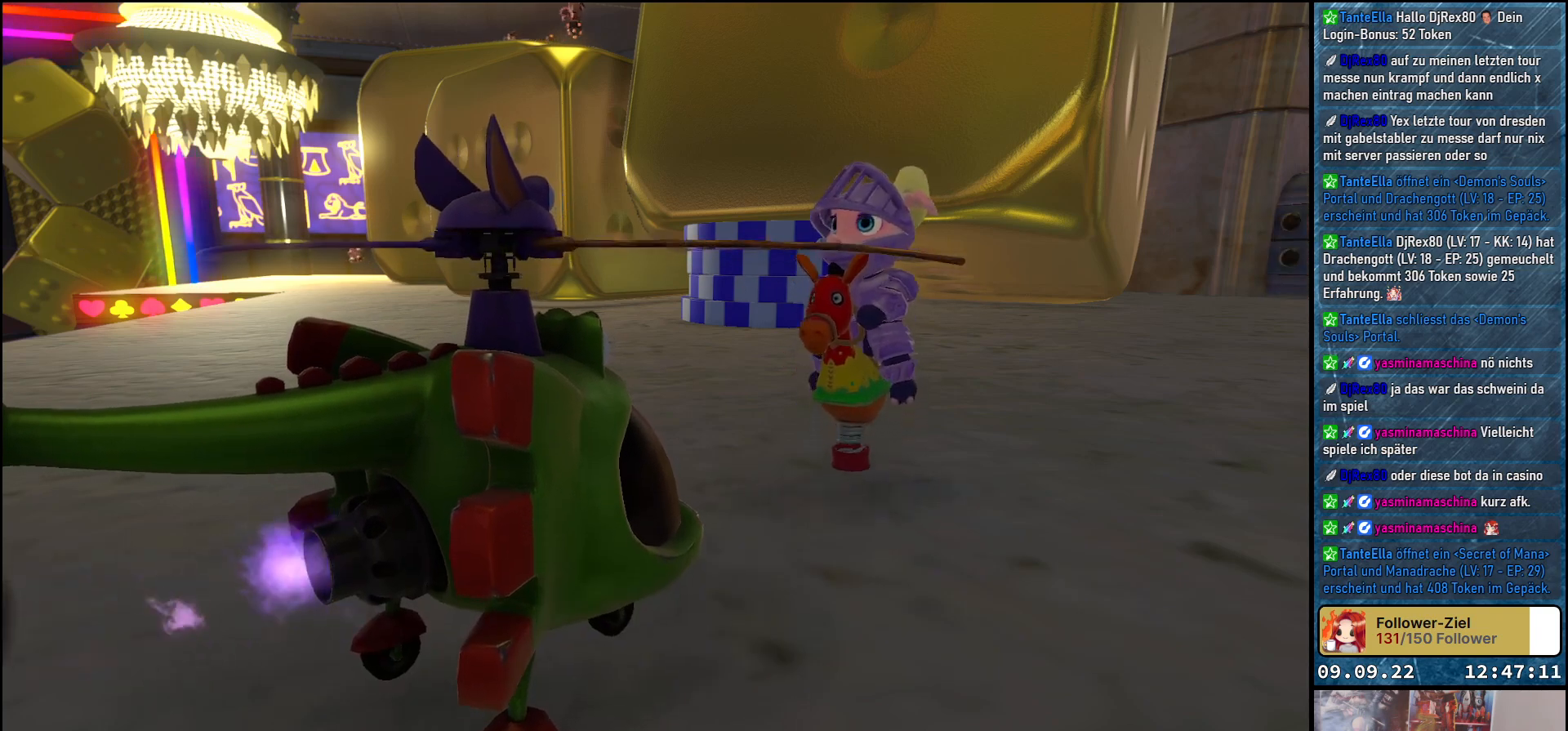
{"buttons": [], "left_stick": "center", "right_stick": "center", "events": [[333, "right_stick", "center"]]}
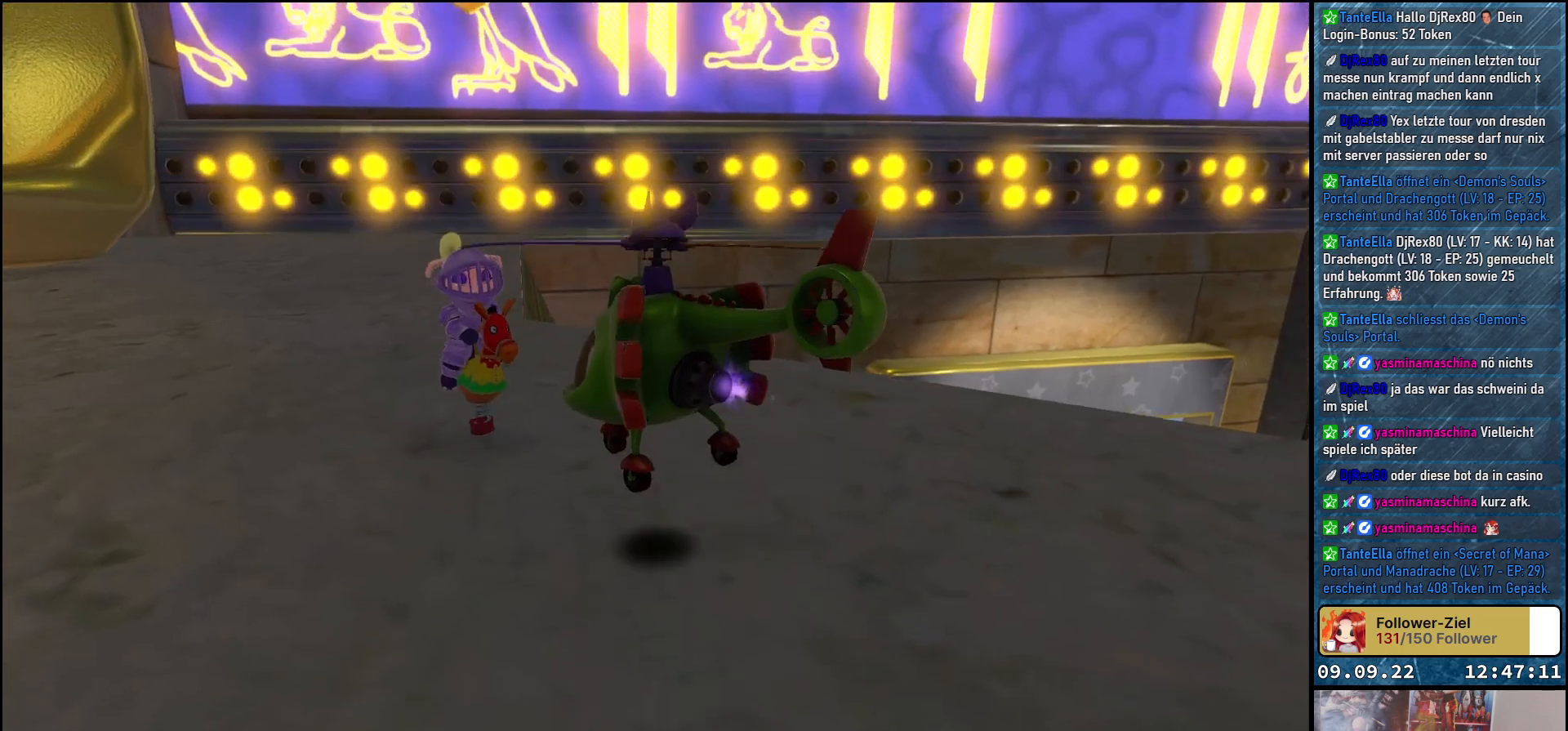
{"buttons": [], "left_stick": "center", "right_stick": "down-right", "events": [[133, "right_stick", "down"], [317, "right_stick", "down-right"]]}
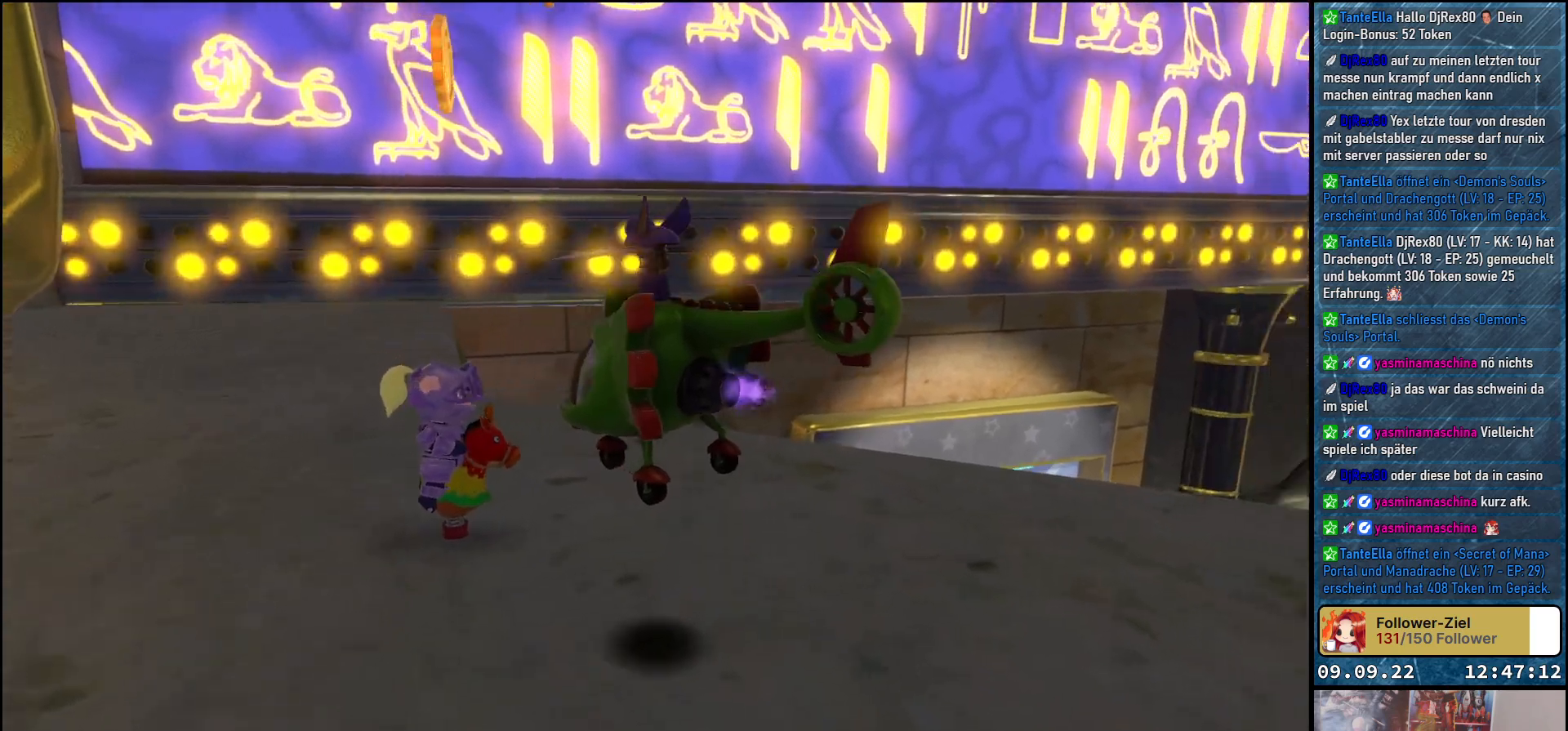
{"buttons": [], "left_stick": "left", "right_stick": "up-left", "events": [[317, "right_stick", "center"], [383, "left_stick", "left"], [433, "right_stick", "left"], [500, "right_stick", "up-left"]]}
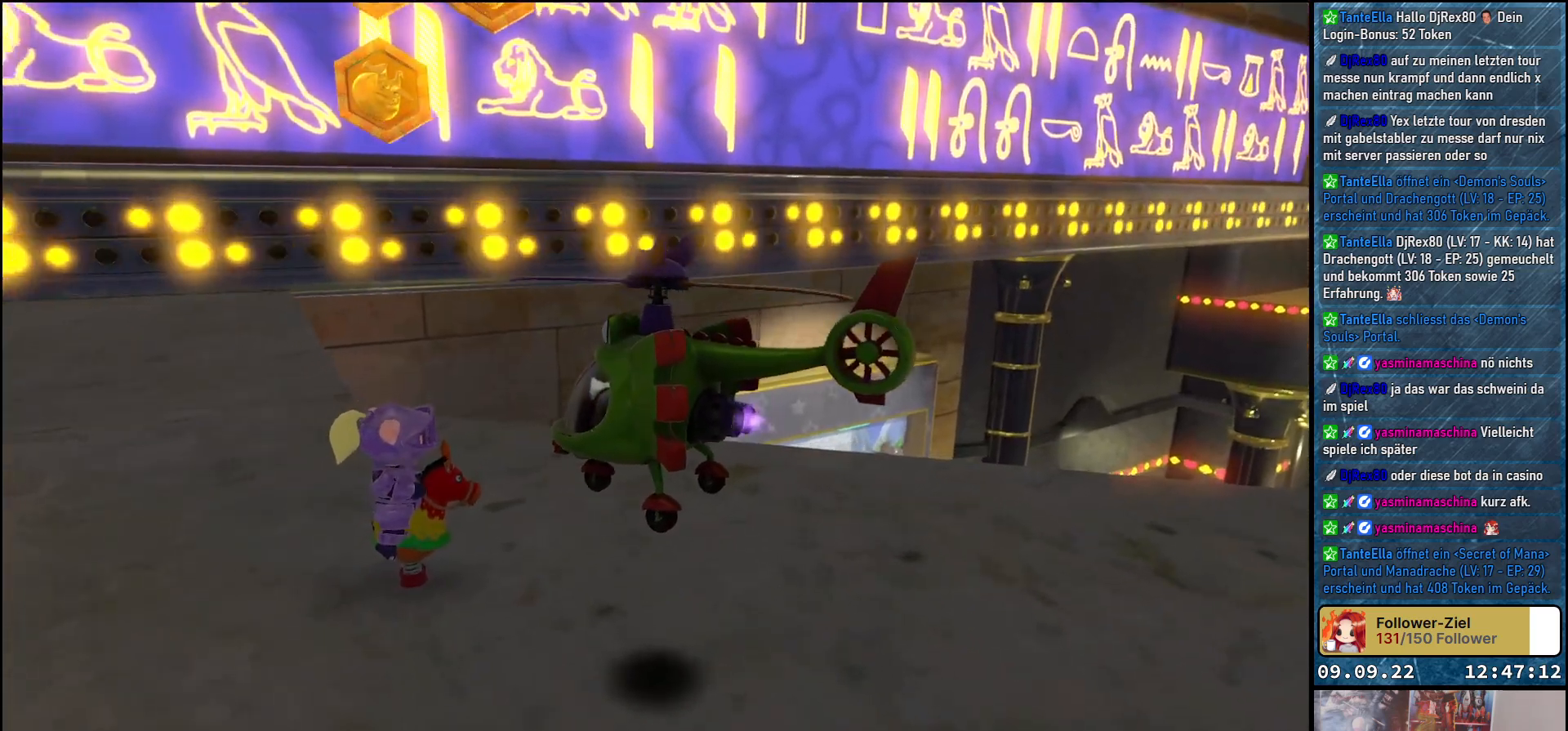
{"buttons": ["A"], "left_stick": "left", "right_stick": "center", "events": [[267, "right_stick", "center"], [400, "A", "down"]]}
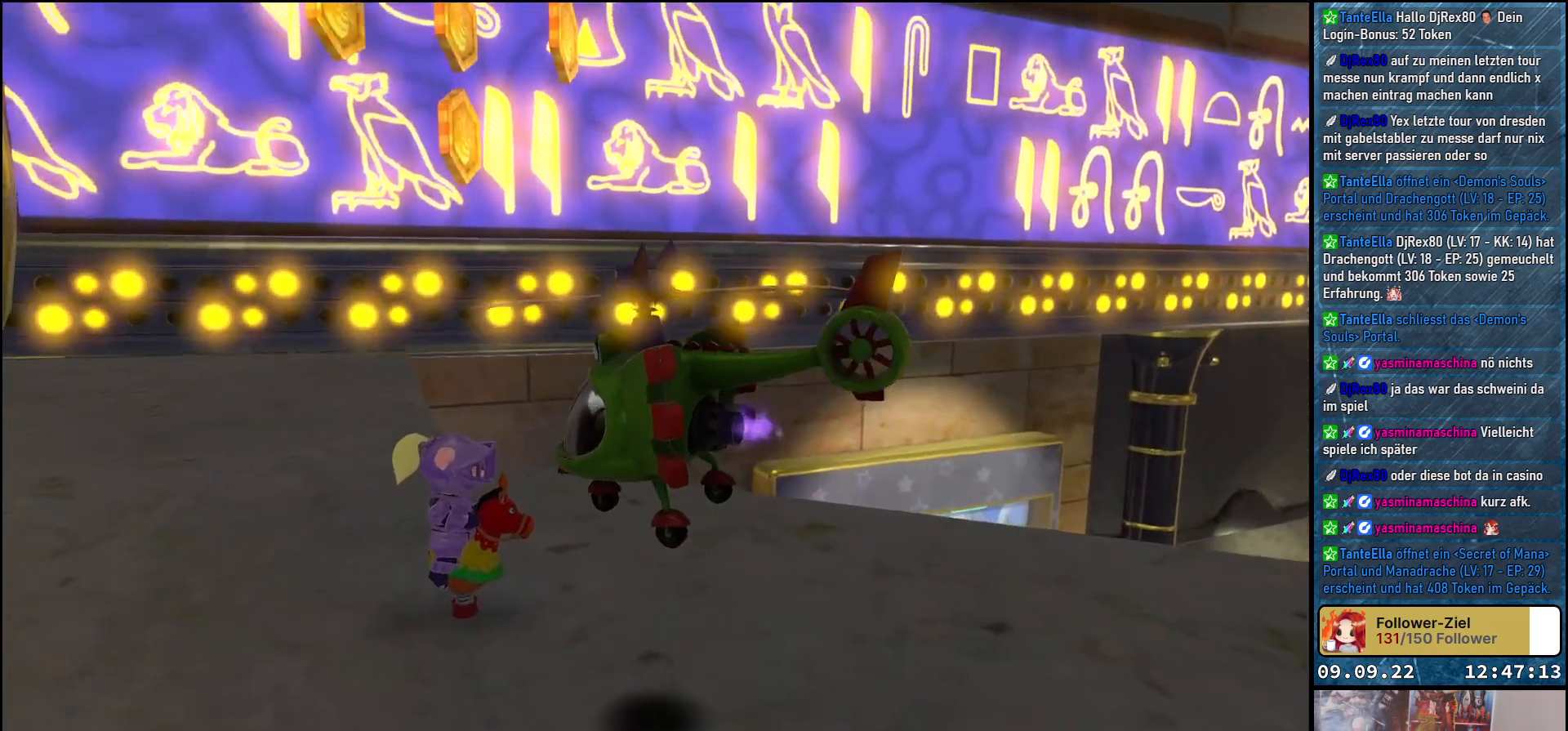
{"buttons": [], "left_stick": "center", "right_stick": "center", "events": [[267, "left_stick", "center"], [433, "A", "up"]]}
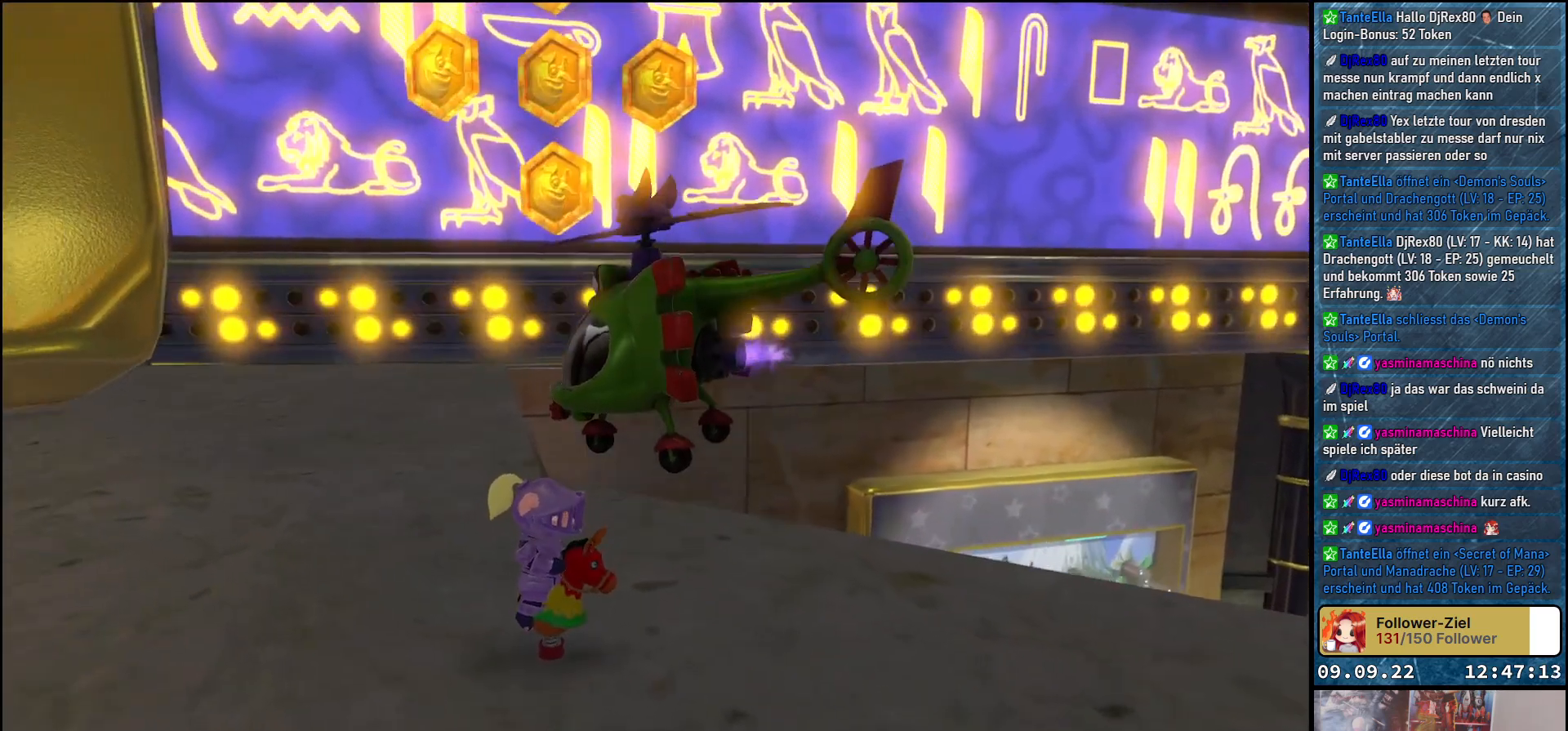
{"buttons": [], "left_stick": "up", "right_stick": "center", "events": [[217, "left_stick", "up"], [317, "A", "down"], [433, "A", "up"]]}
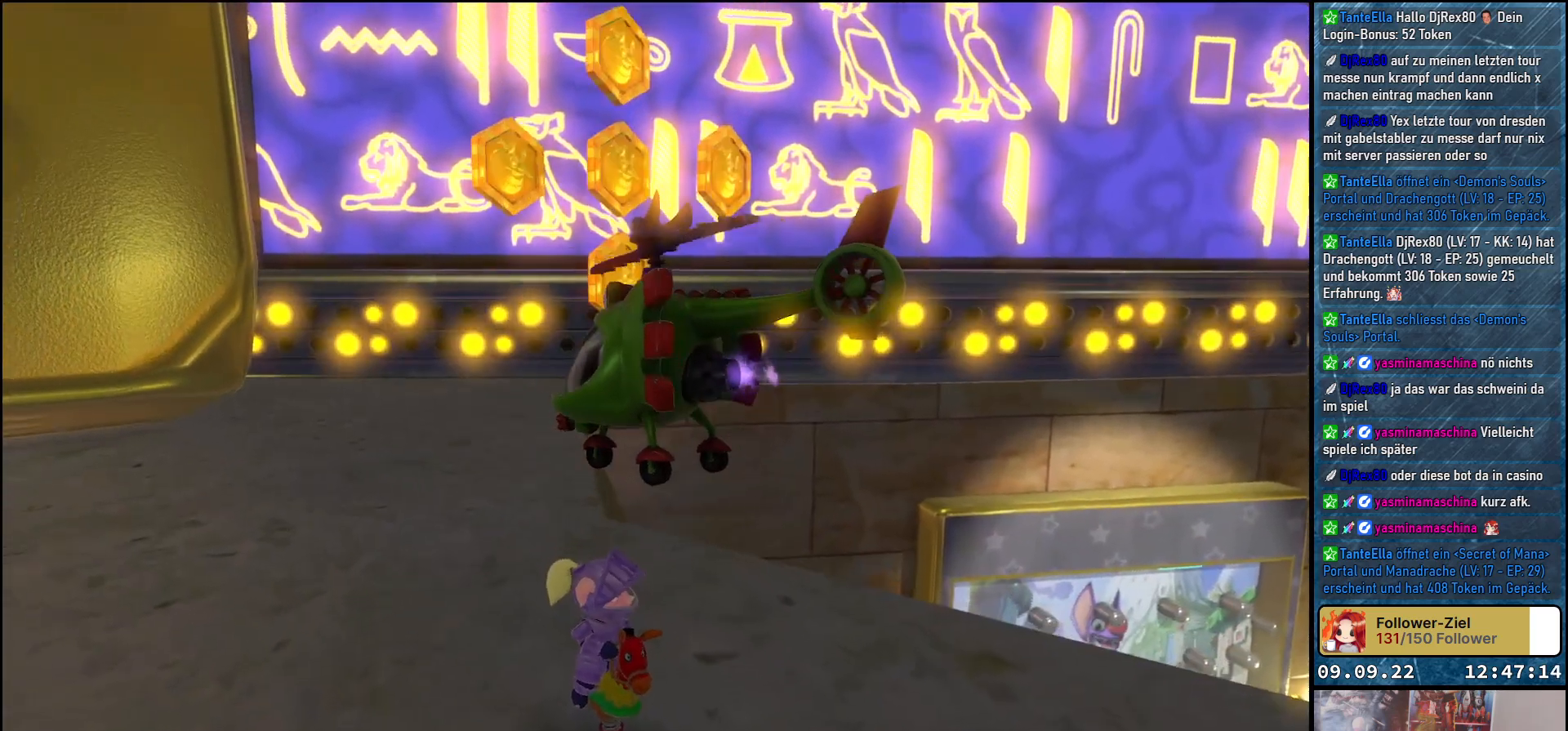
{"buttons": [], "left_stick": "up", "right_stick": "center", "events": [[17, "left_stick", "center"], [83, "left_stick", "up-right"], [300, "A", "down"], [367, "left_stick", "up"], [467, "A", "up"]]}
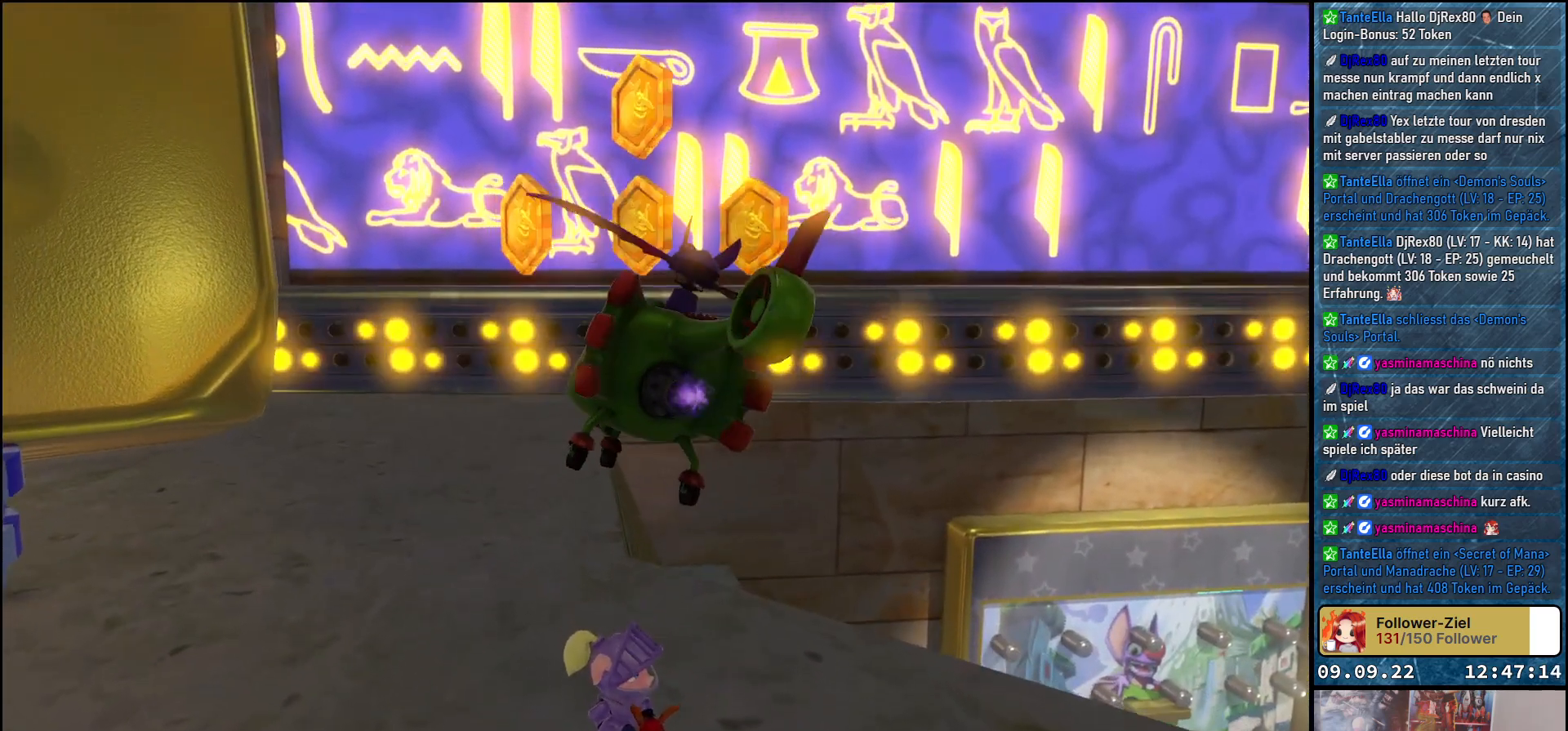
{"buttons": [], "left_stick": "center", "right_stick": "center", "events": [[200, "left_stick", "up-left"], [283, "A", "down"], [367, "left_stick", "left"], [417, "A", "up"], [500, "left_stick", "center"]]}
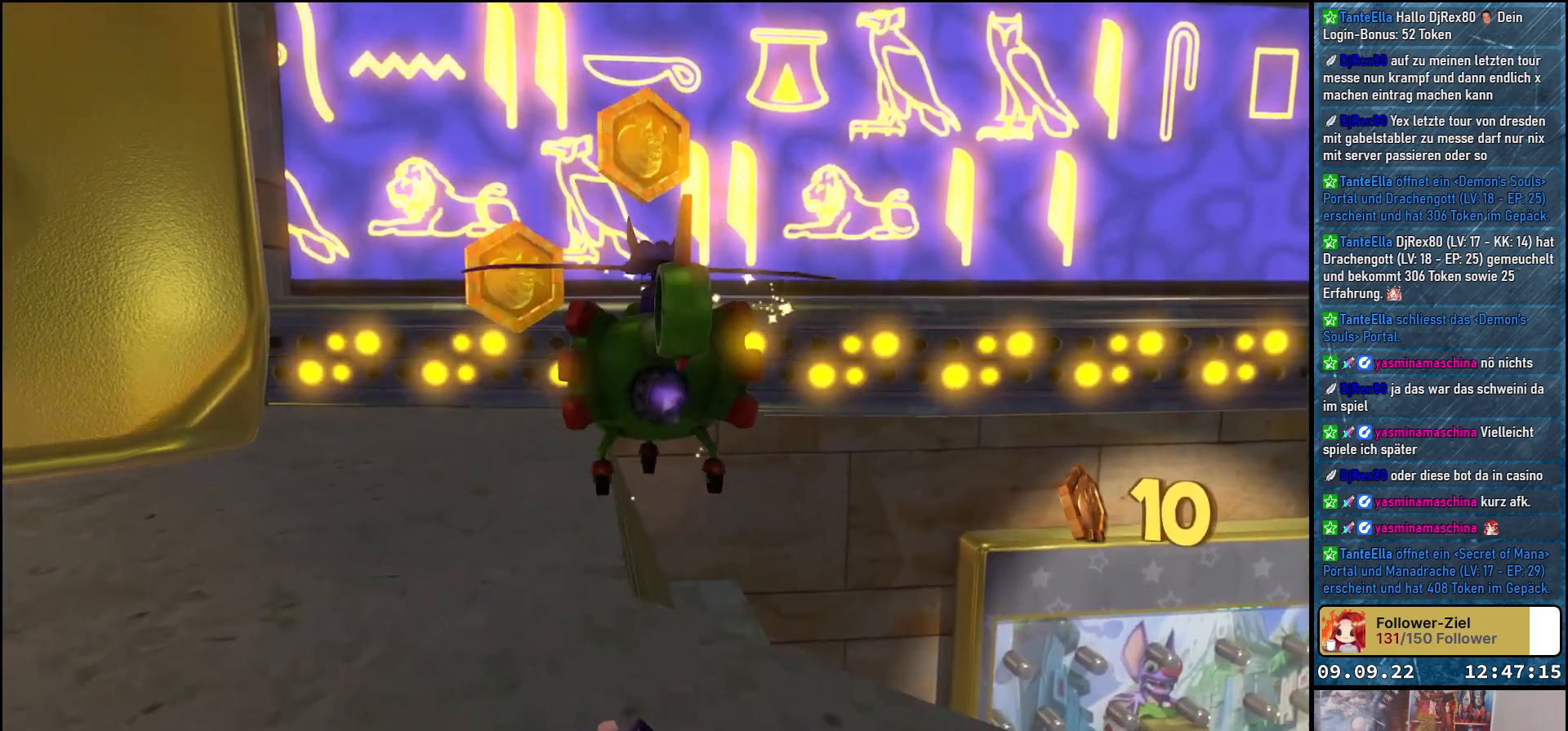
{"buttons": ["A"], "left_stick": "center", "right_stick": "center", "events": [[333, "left_stick", "down"], [400, "A", "down"], [500, "left_stick", "center"]]}
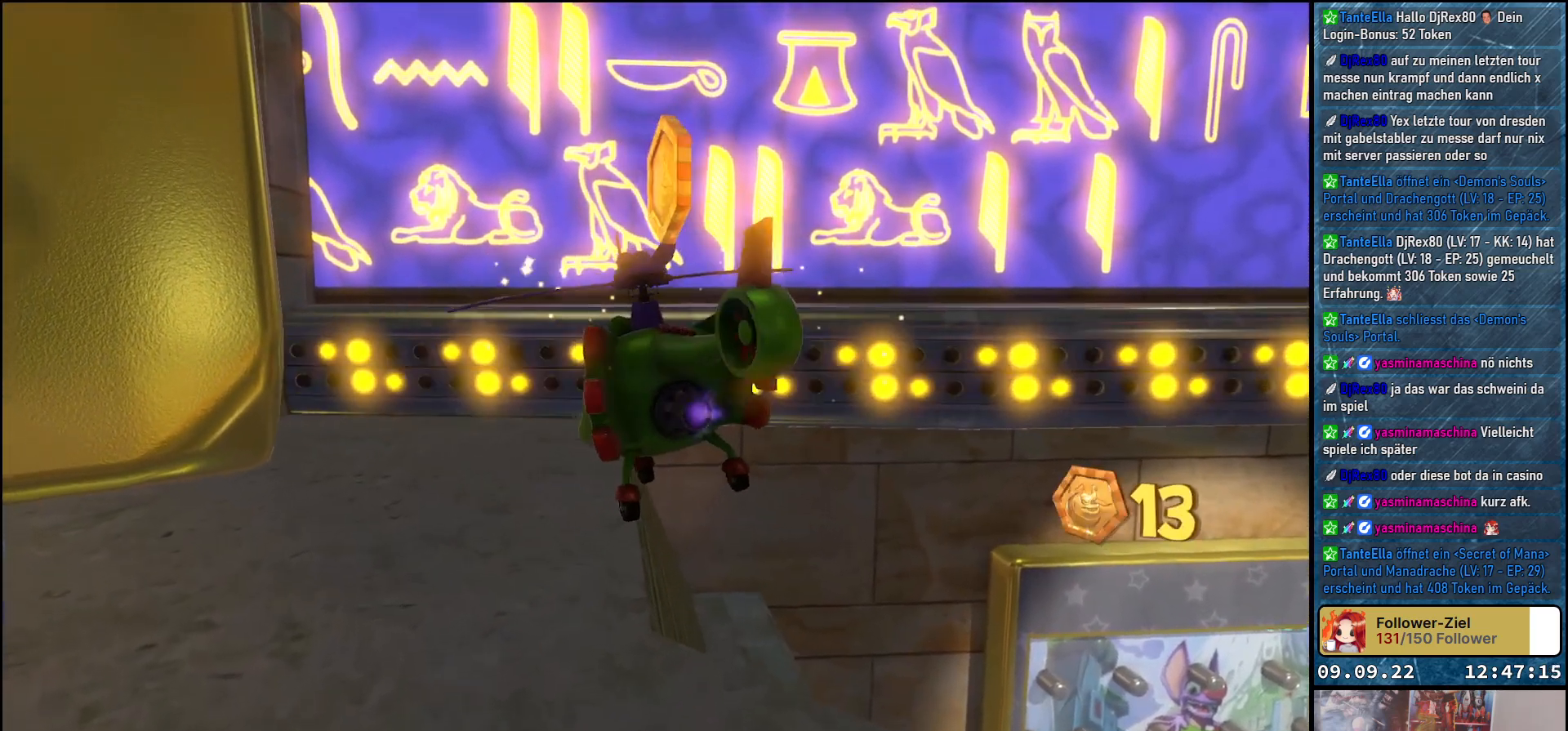
{"buttons": [], "left_stick": "center", "right_stick": "left", "events": [[50, "A", "up"], [417, "right_stick", "left"]]}
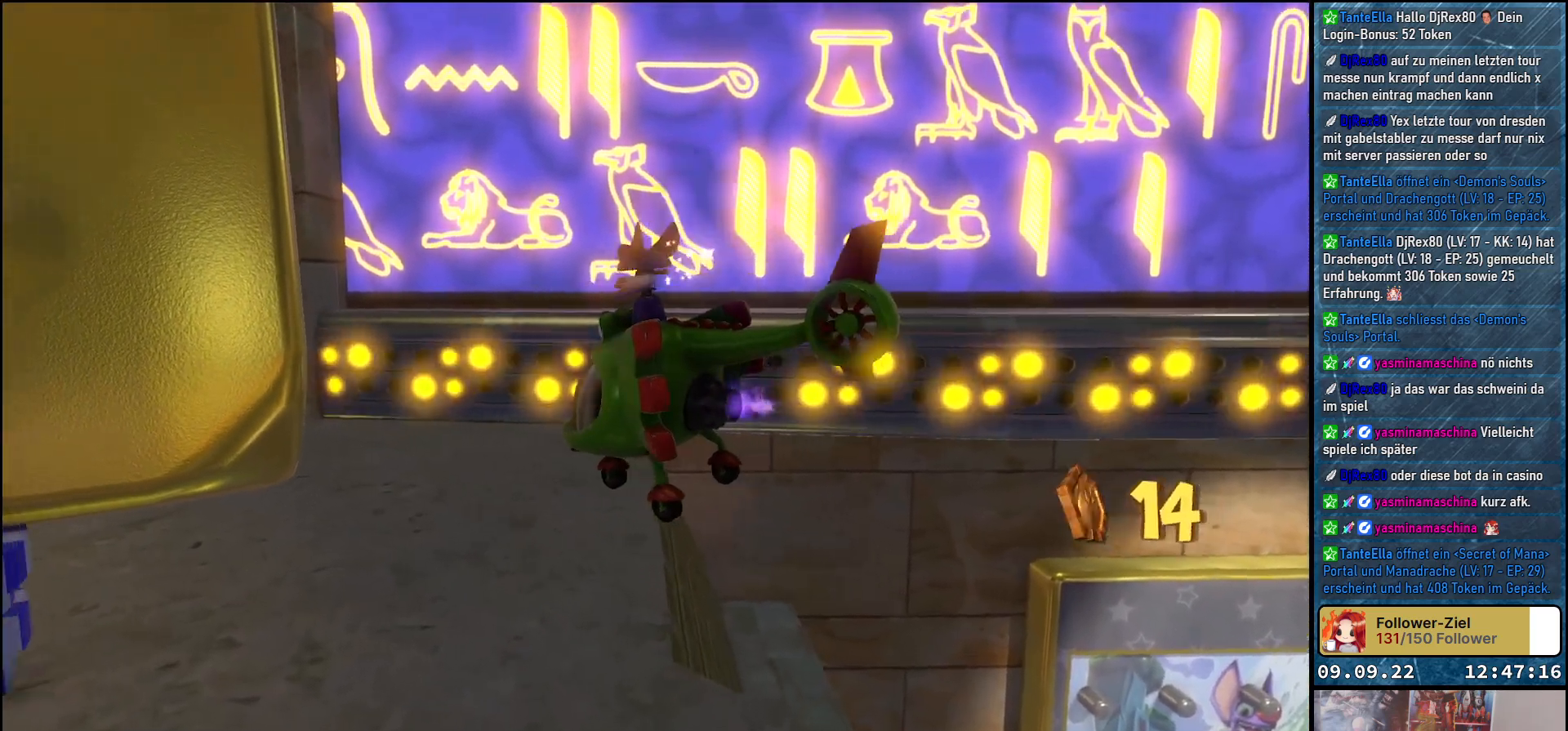
{"buttons": [], "left_stick": "down-left", "right_stick": "left", "events": [[33, "left_stick", "down"], [417, "left_stick", "down-left"]]}
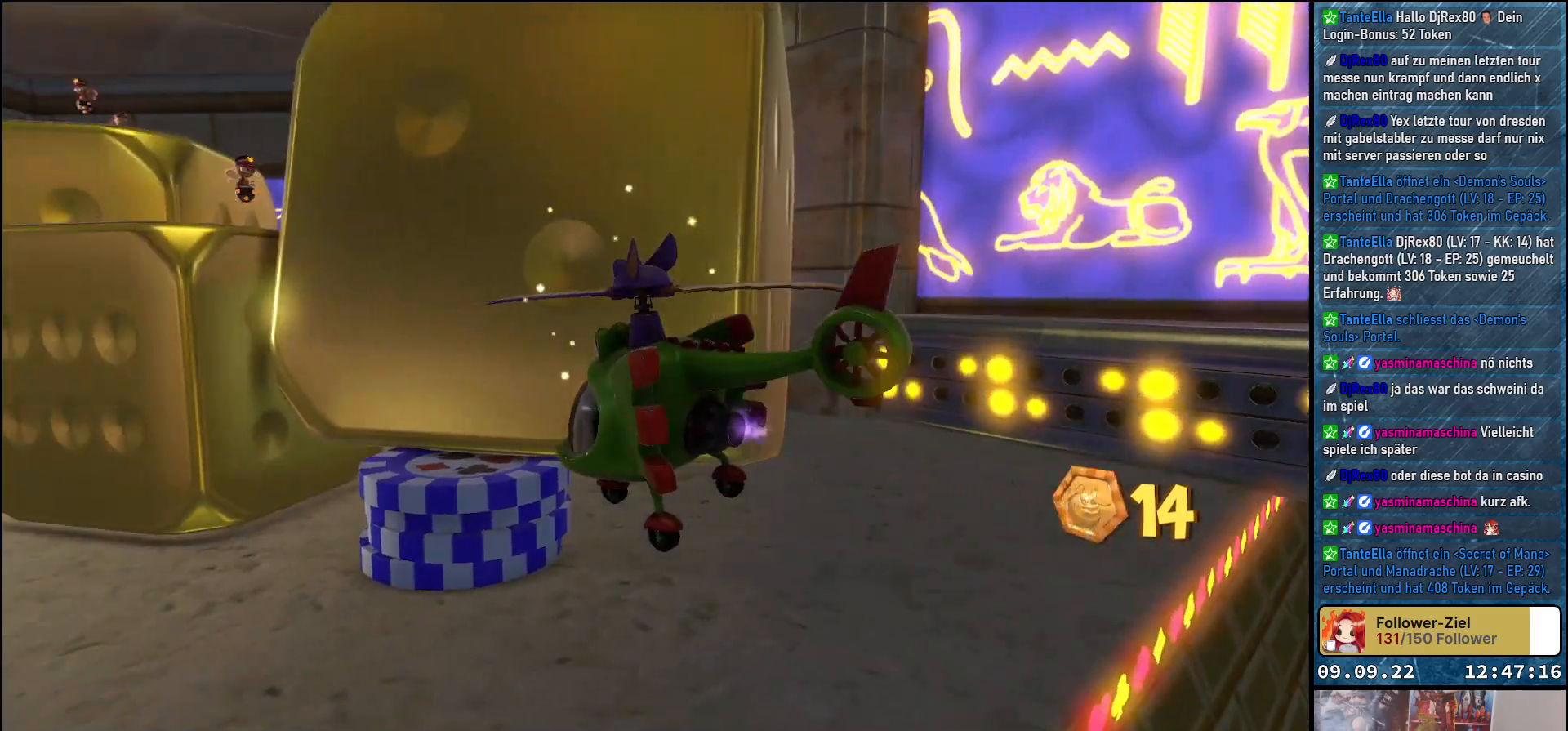
{"buttons": [], "left_stick": "up-left", "right_stick": "center", "events": [[100, "left_stick", "left"], [233, "left_stick", "up-left"], [467, "right_stick", "center"]]}
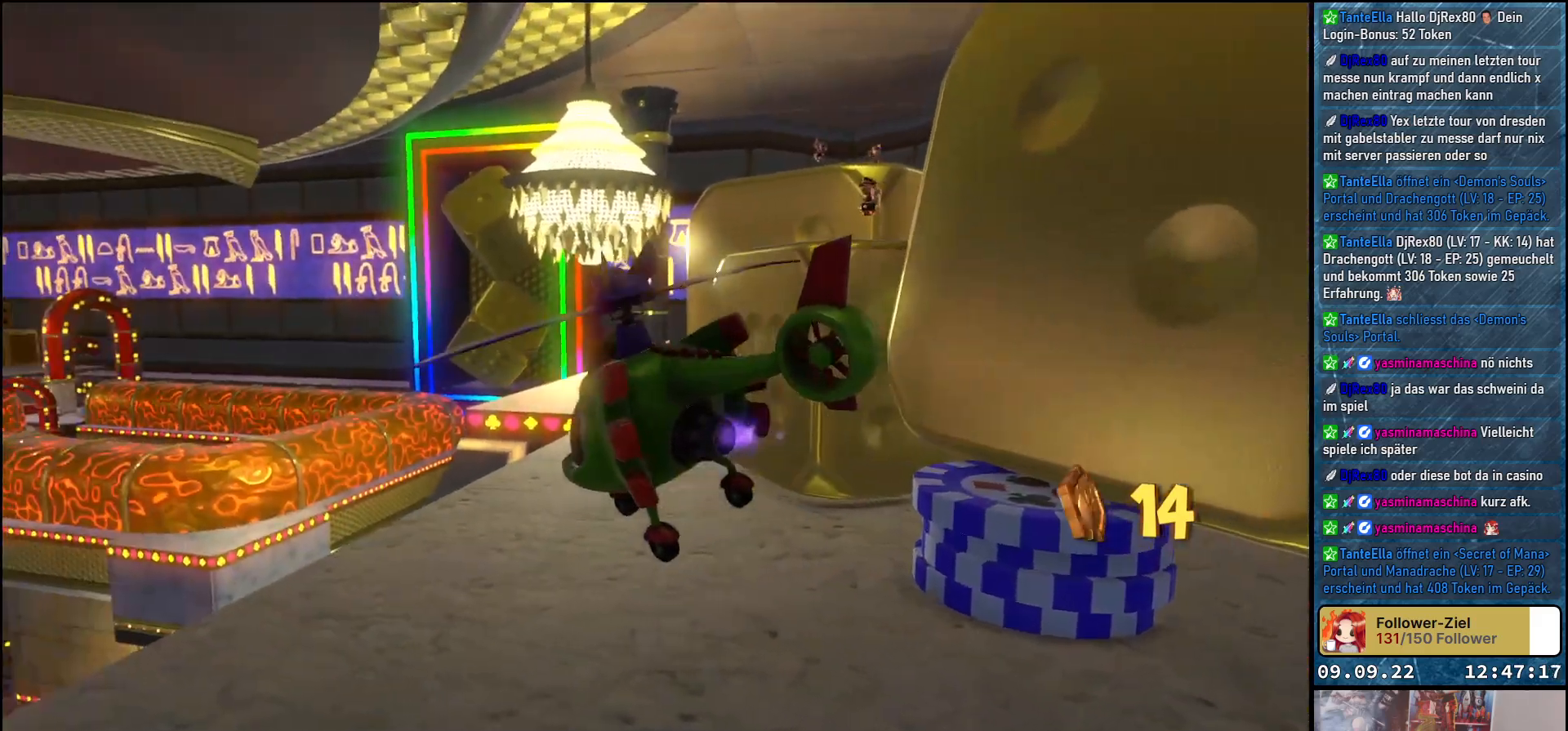
{"buttons": [], "left_stick": "up-left", "right_stick": "center", "events": []}
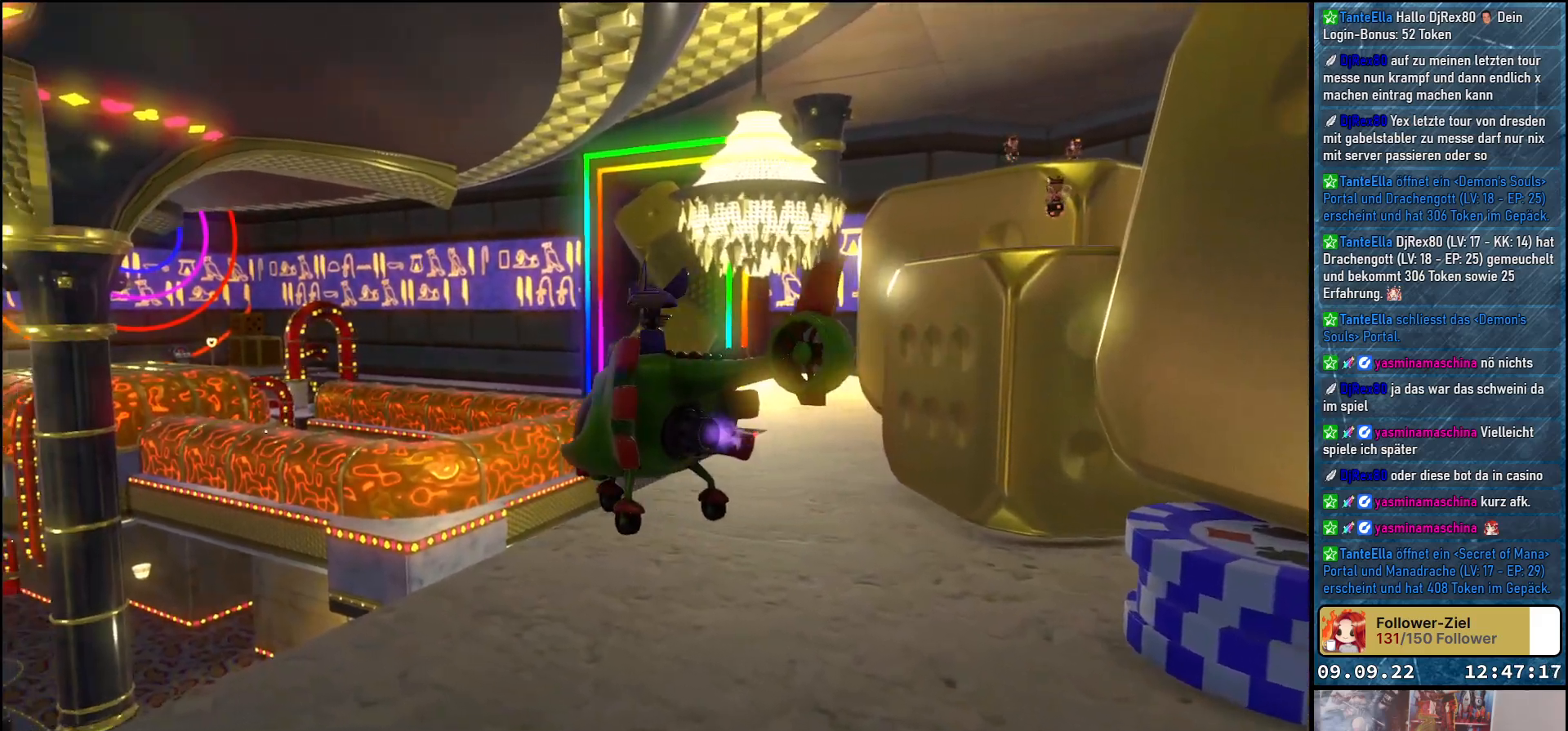
{"buttons": [], "left_stick": "up-left", "right_stick": "center", "events": [[33, "right_stick", "down"], [133, "right_stick", "down-left"], [283, "right_stick", "center"]]}
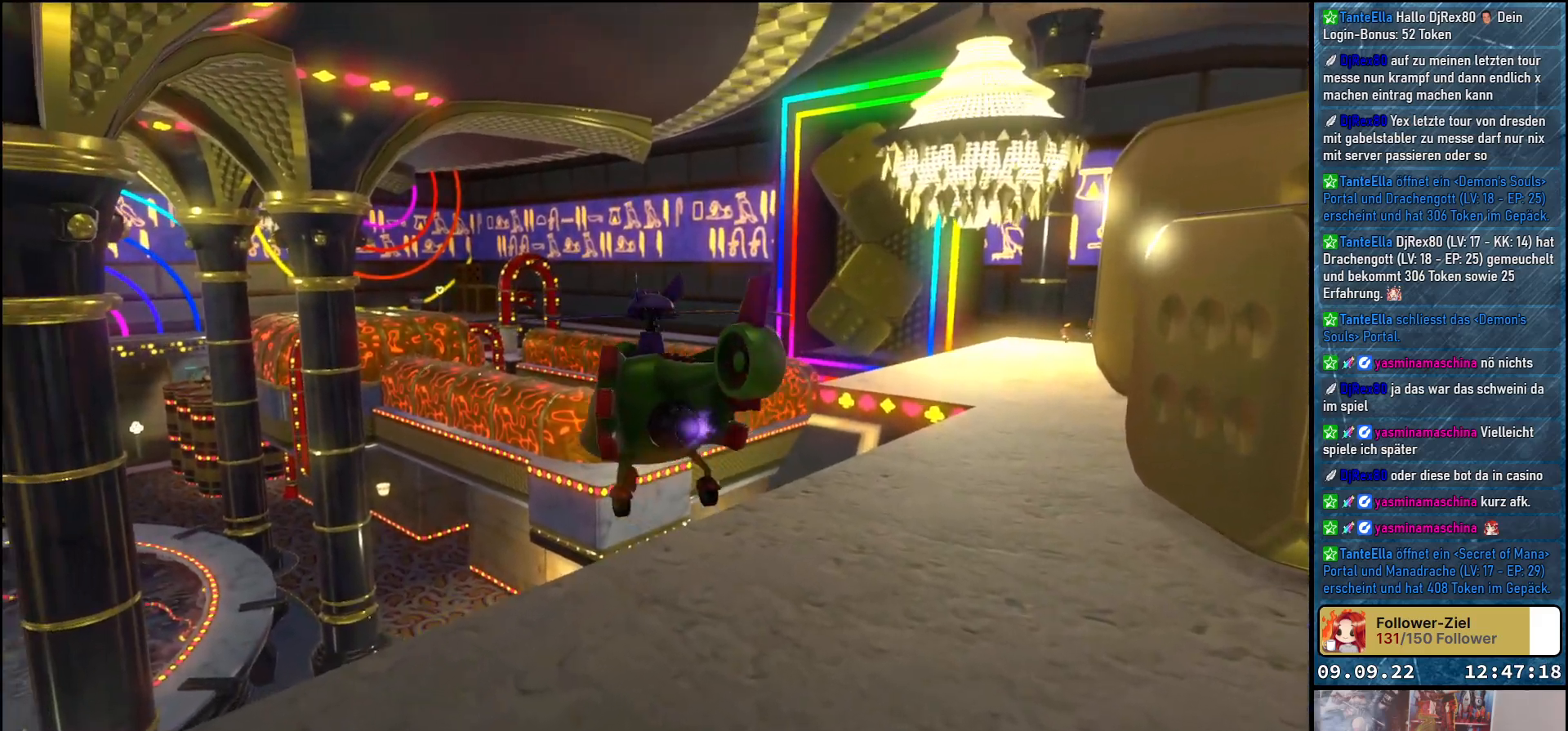
{"buttons": [], "left_stick": "up", "right_stick": "down", "events": [[233, "right_stick", "down"], [300, "left_stick", "up"]]}
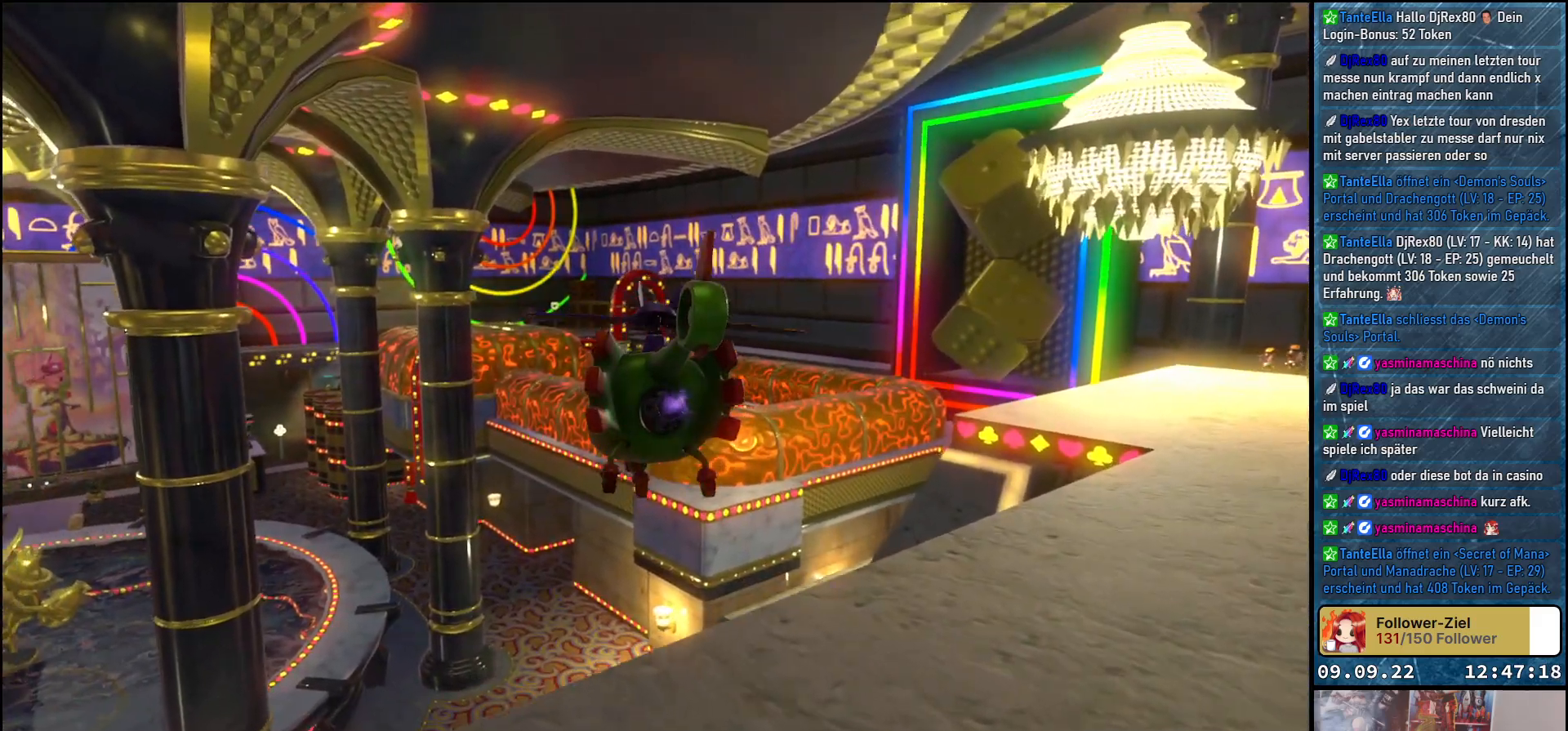
{"buttons": [], "left_stick": "up", "right_stick": "down-right", "events": [[233, "right_stick", "down-right"]]}